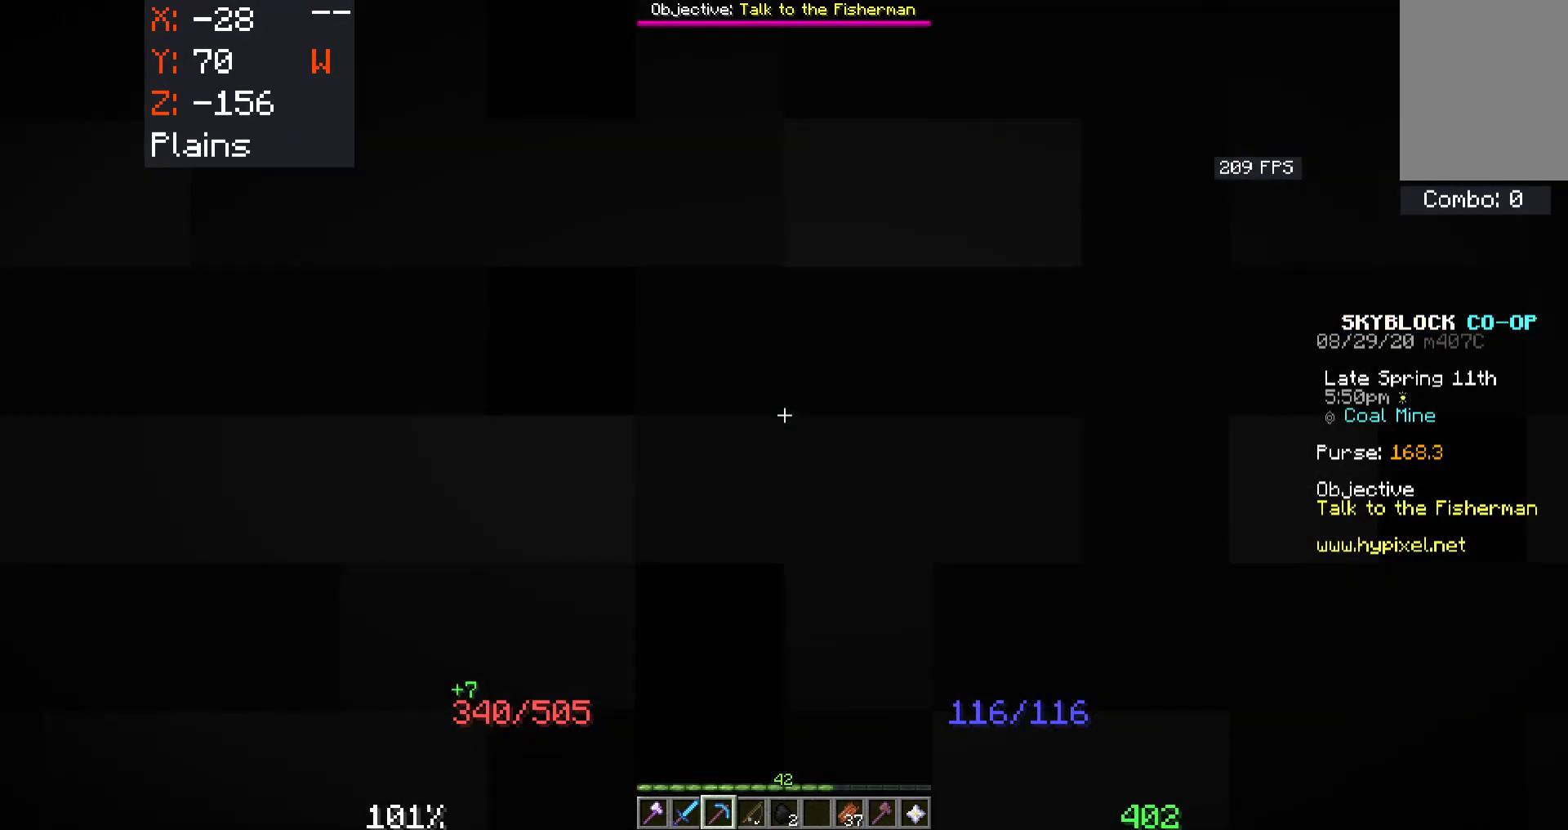
Gameplay with keyboard and mouse; each line is a JSON object with the keys and mouse buttons held at the frame after it. "events" lists presses ("down") and releases ("up") of "a", "d", "s", "space", "w", "mouse_left" and "mouse_right" between this image and that frame as [ms after this image, input, new state], when the widget could be followed in between. "mouse_left", "mouse_right" = the "left", "right" buttons of the "mouse" list. No other keys are recorded. Fast repeated clicks can show as one long hold. Mouse movement is not recorded.
{"keys": ["s"], "mouse": [], "events": [[17, "mouse_left", "up"], [67, "w", "up"], [450, "s", "down"]]}
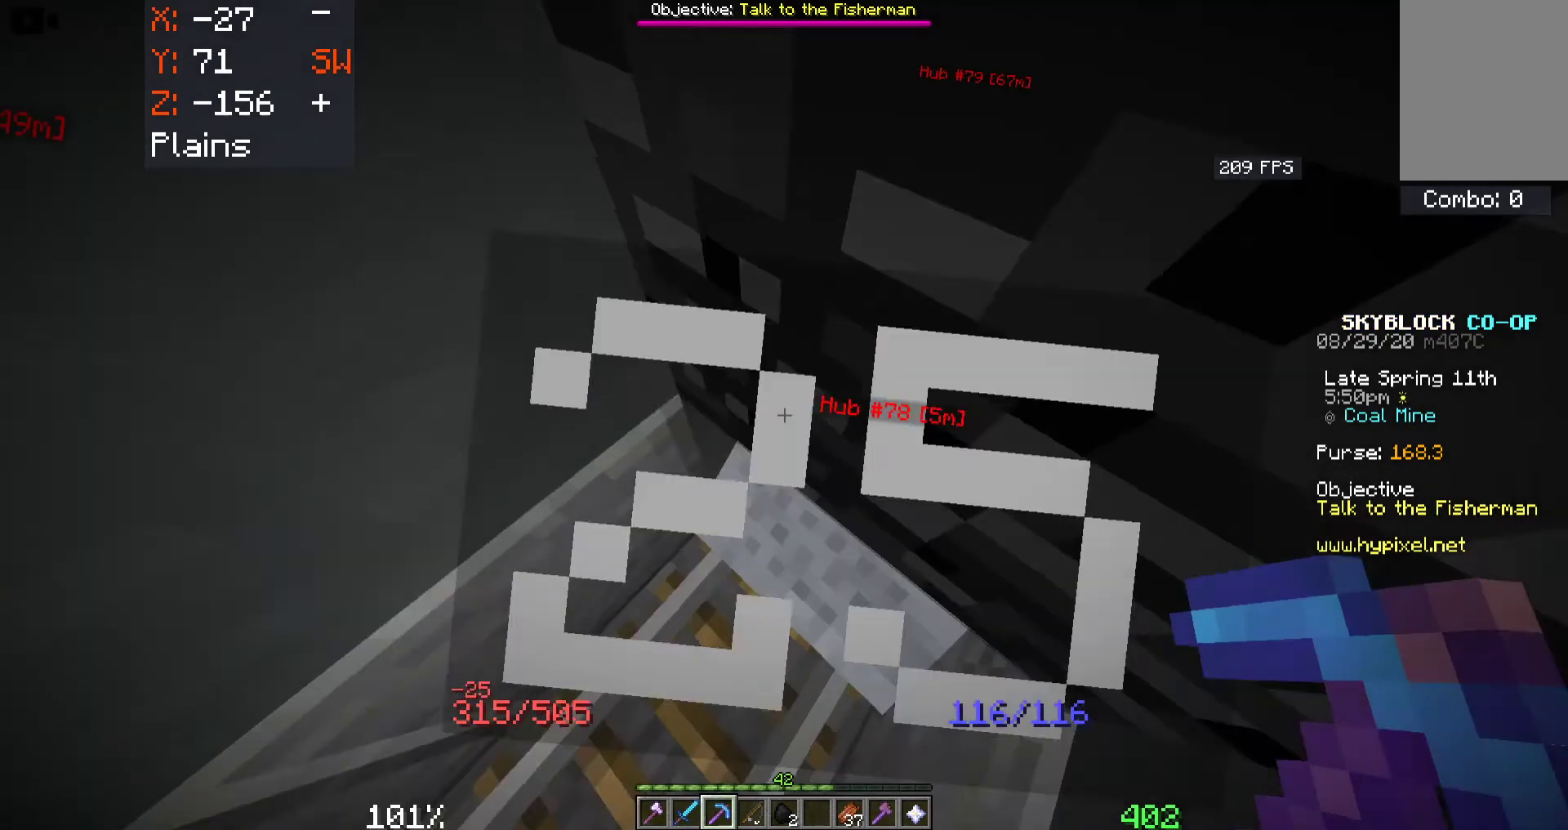
{"keys": ["s"], "mouse": [], "events": []}
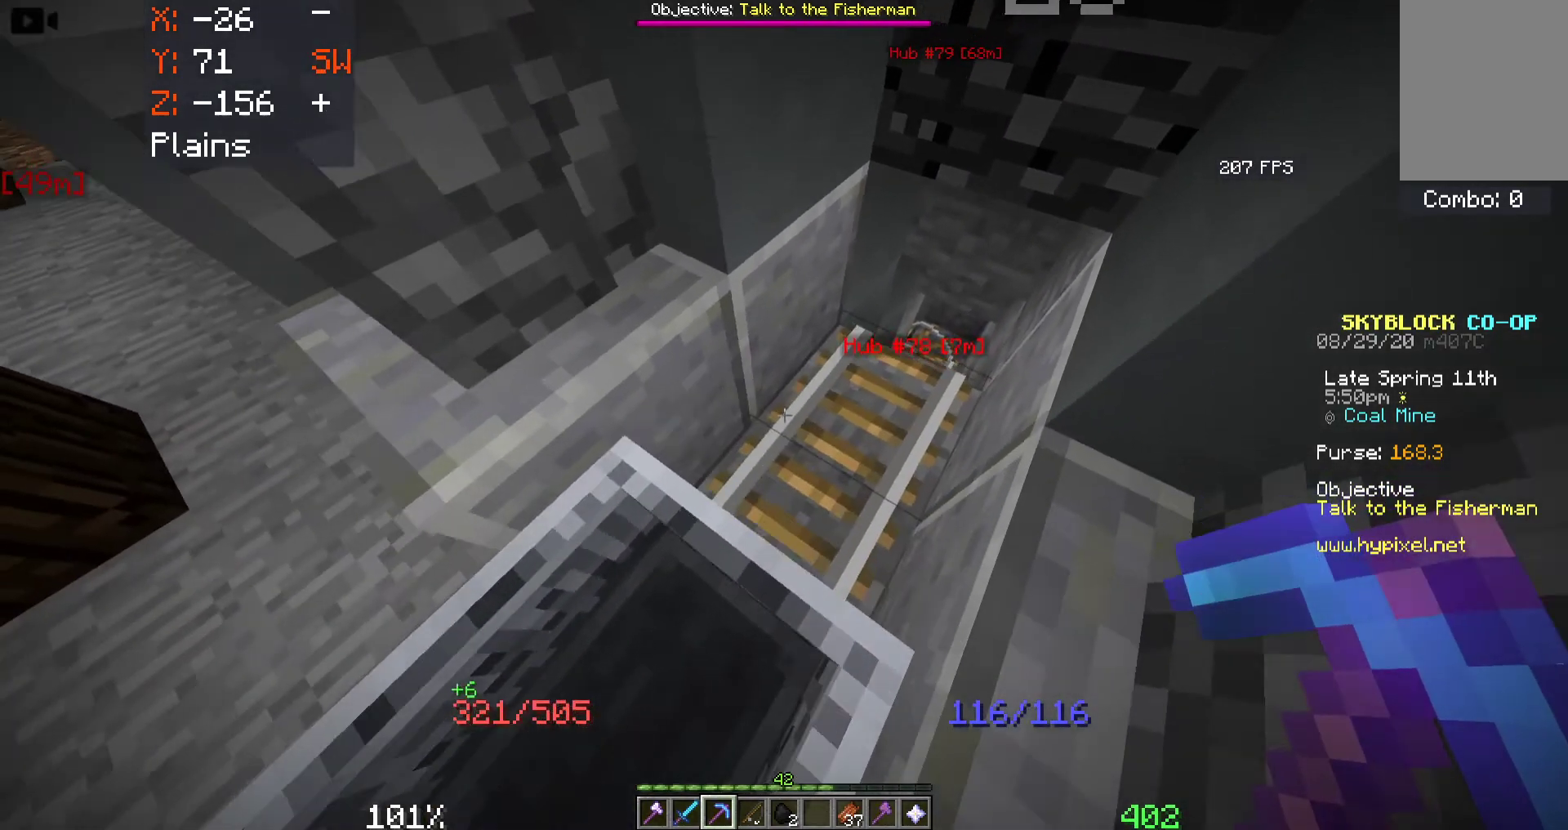
{"keys": ["d", "w"], "mouse": [], "events": [[33, "s", "up"], [317, "w", "down"], [450, "d", "down"]]}
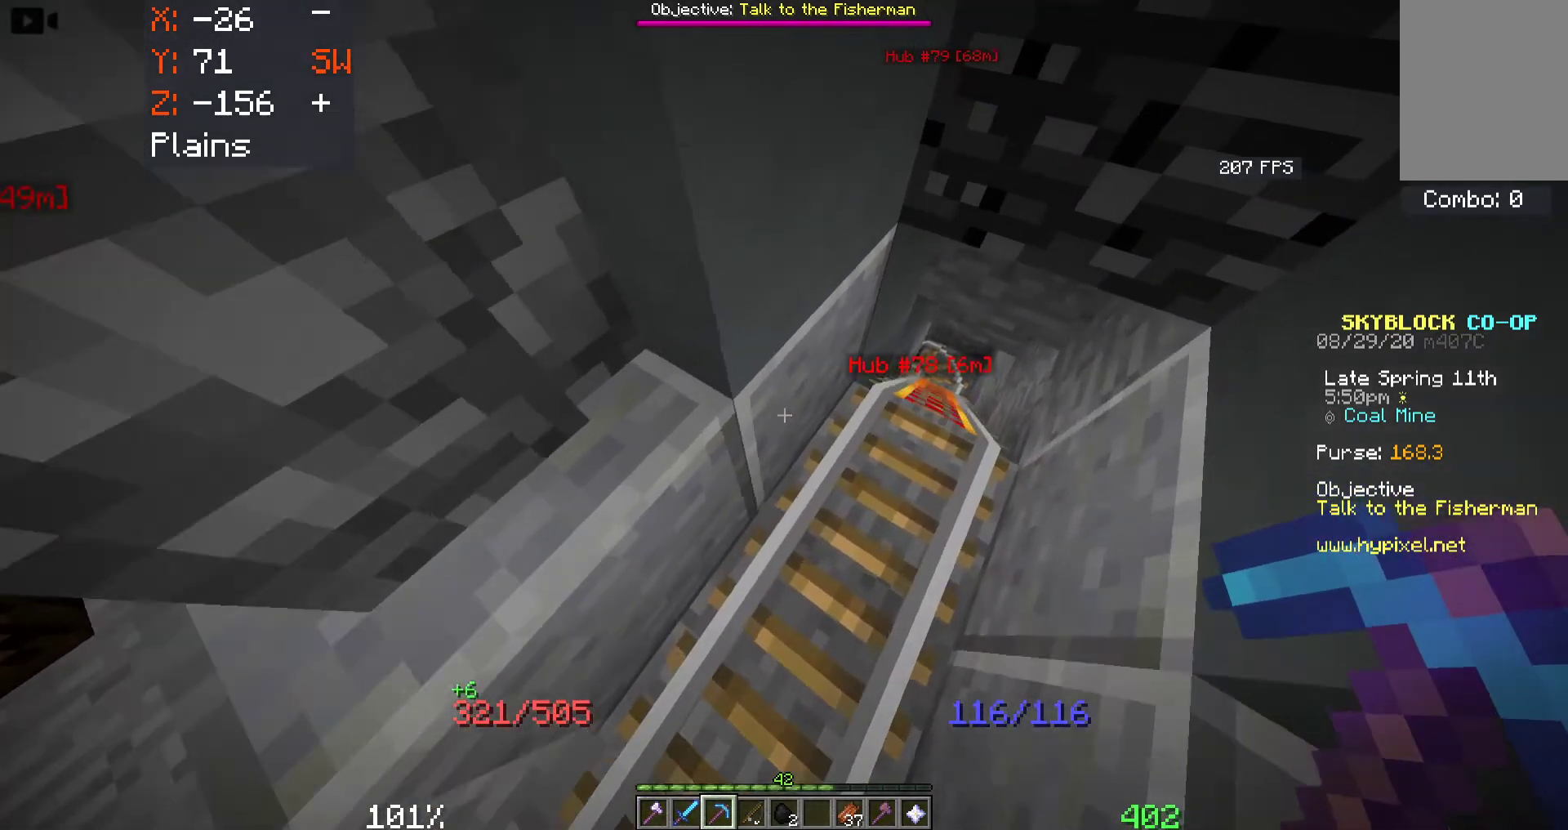
{"keys": ["a", "s"], "mouse": [], "events": [[100, "w", "up"], [150, "s", "down"], [300, "d", "up"], [417, "a", "down"]]}
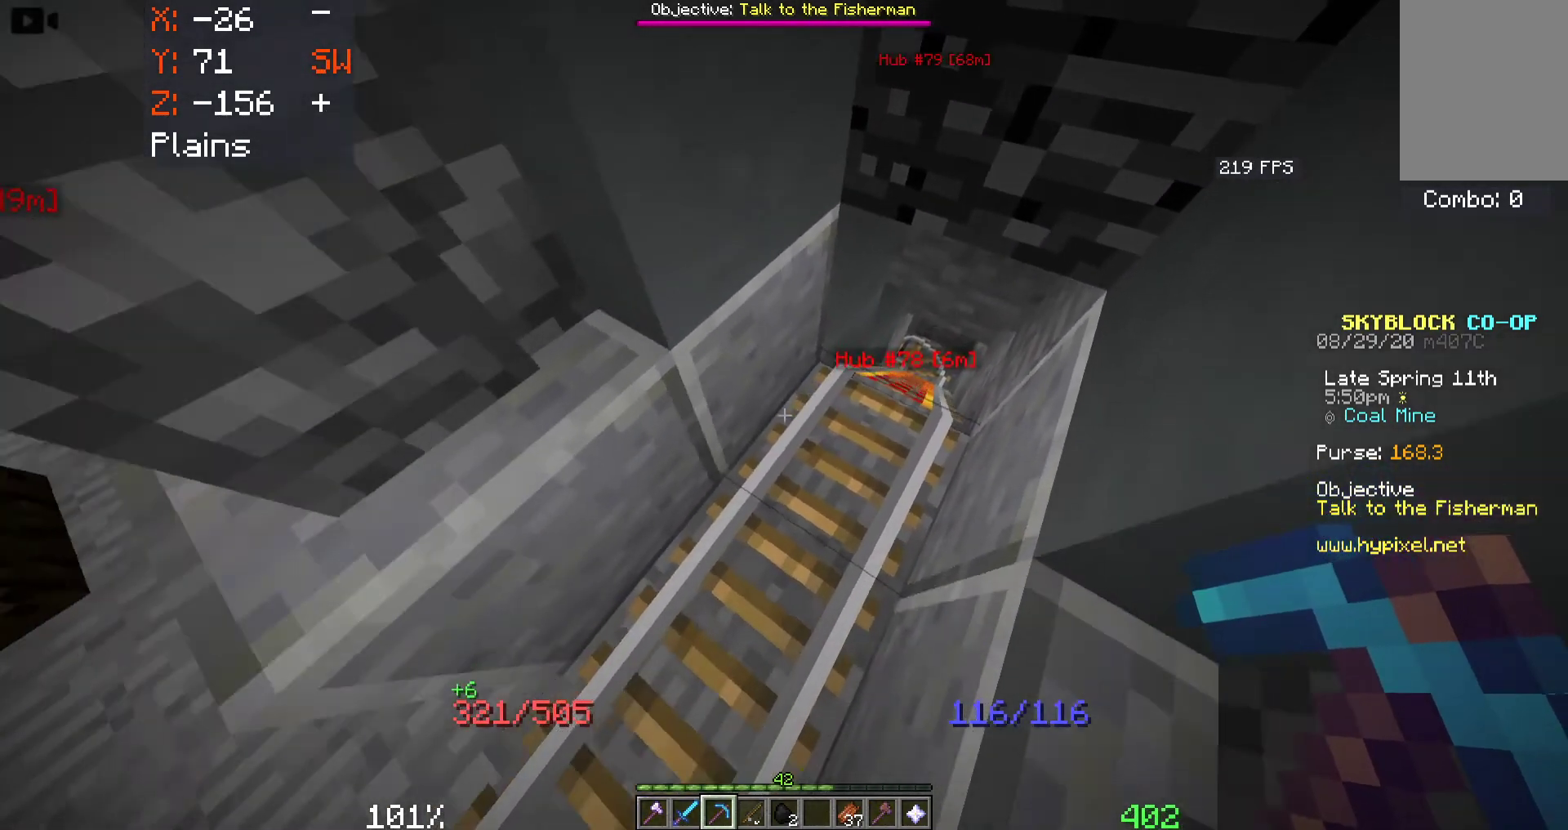
{"keys": ["a"], "mouse": [], "events": [[417, "s", "up"]]}
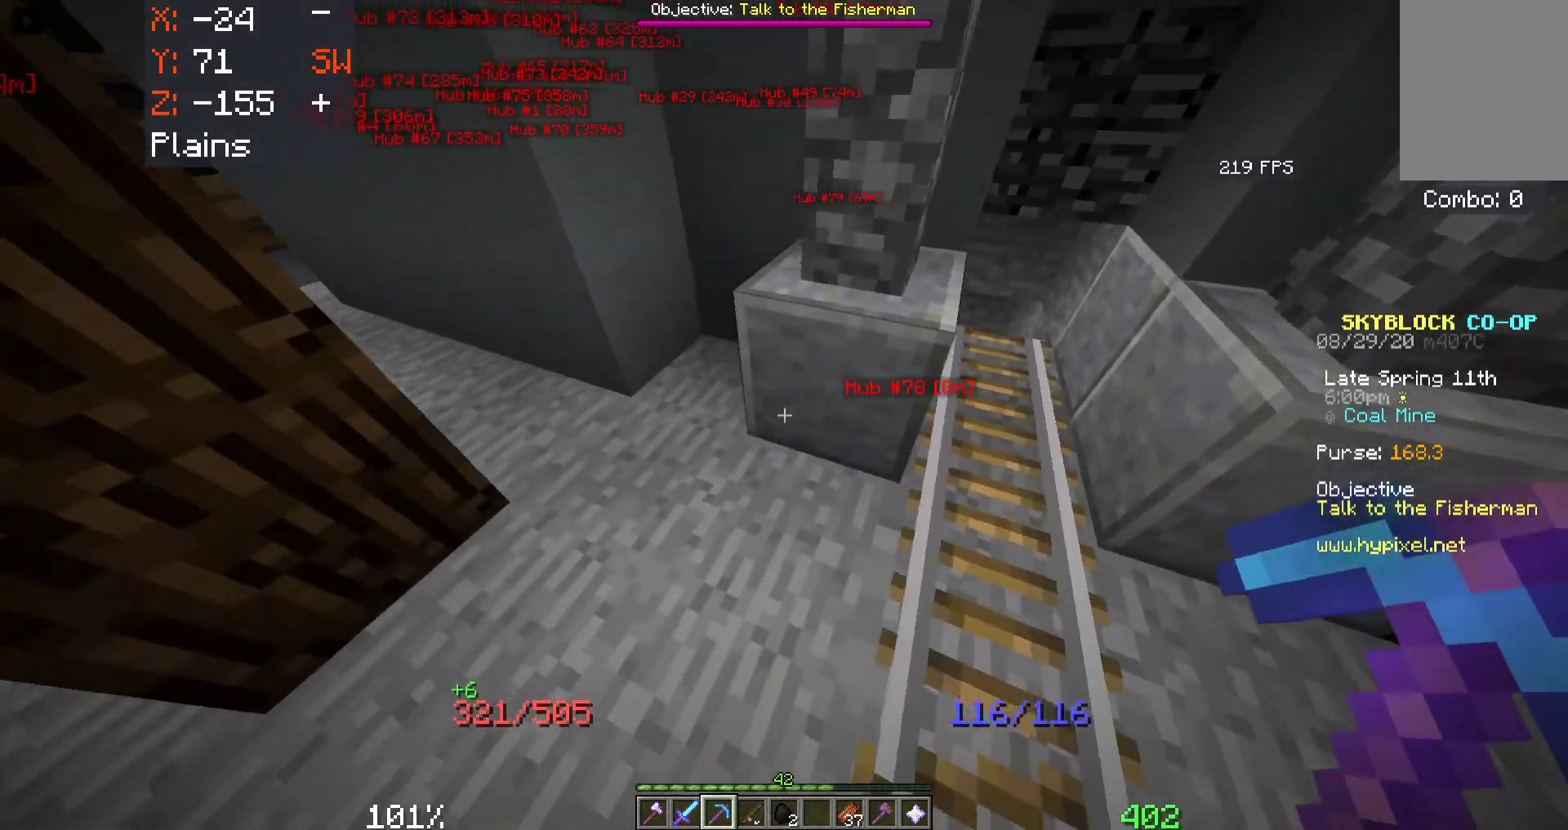
{"keys": ["a", "w"], "mouse": [], "events": [[100, "w", "down"], [233, "a", "up"], [400, "a", "down"]]}
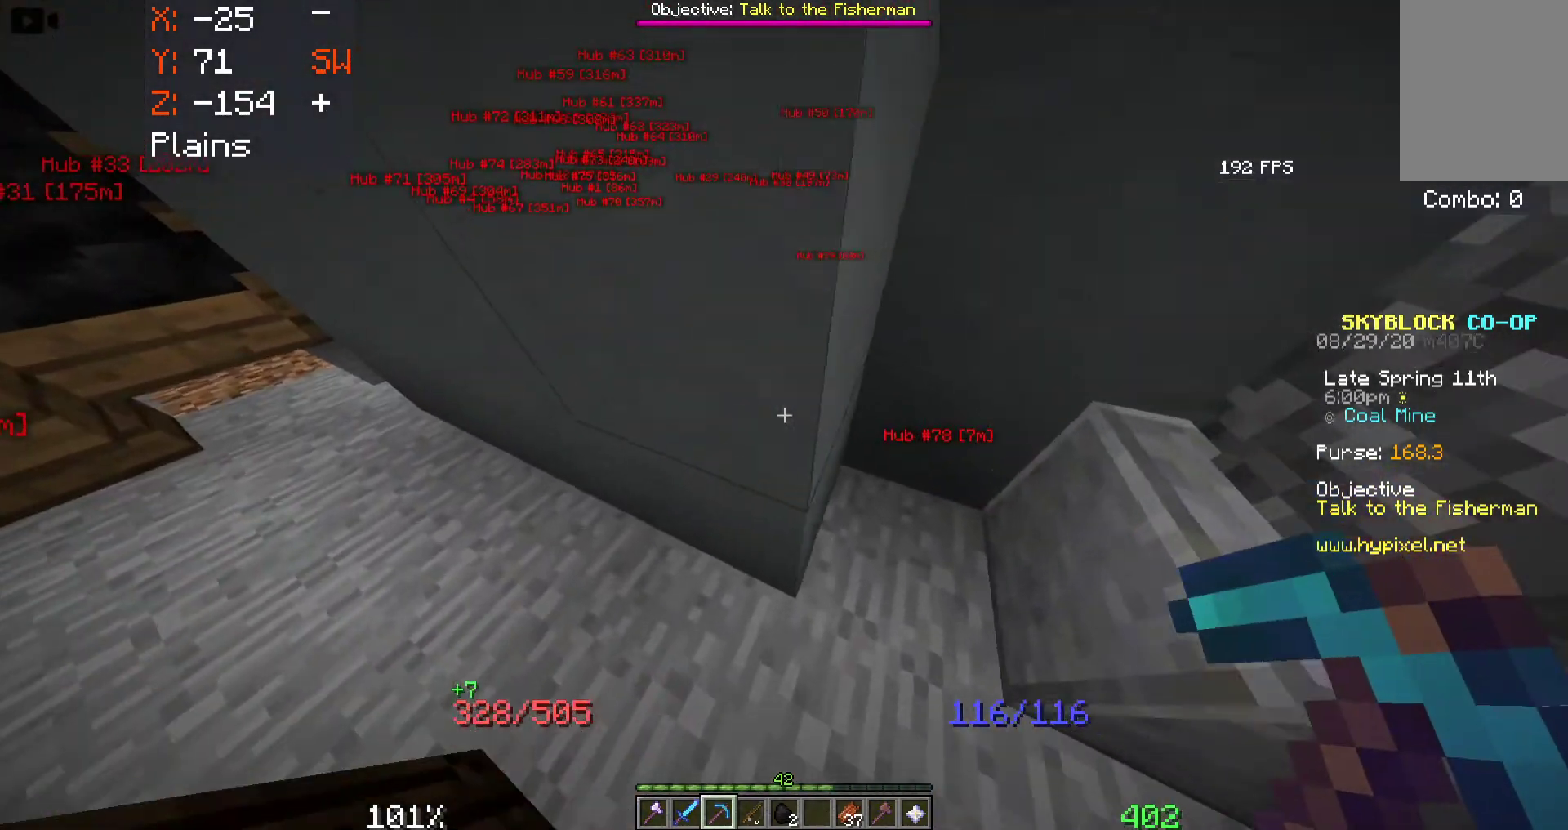
{"keys": ["a", "w"], "mouse": [], "events": [[433, "w", "up"], [483, "w", "down"]]}
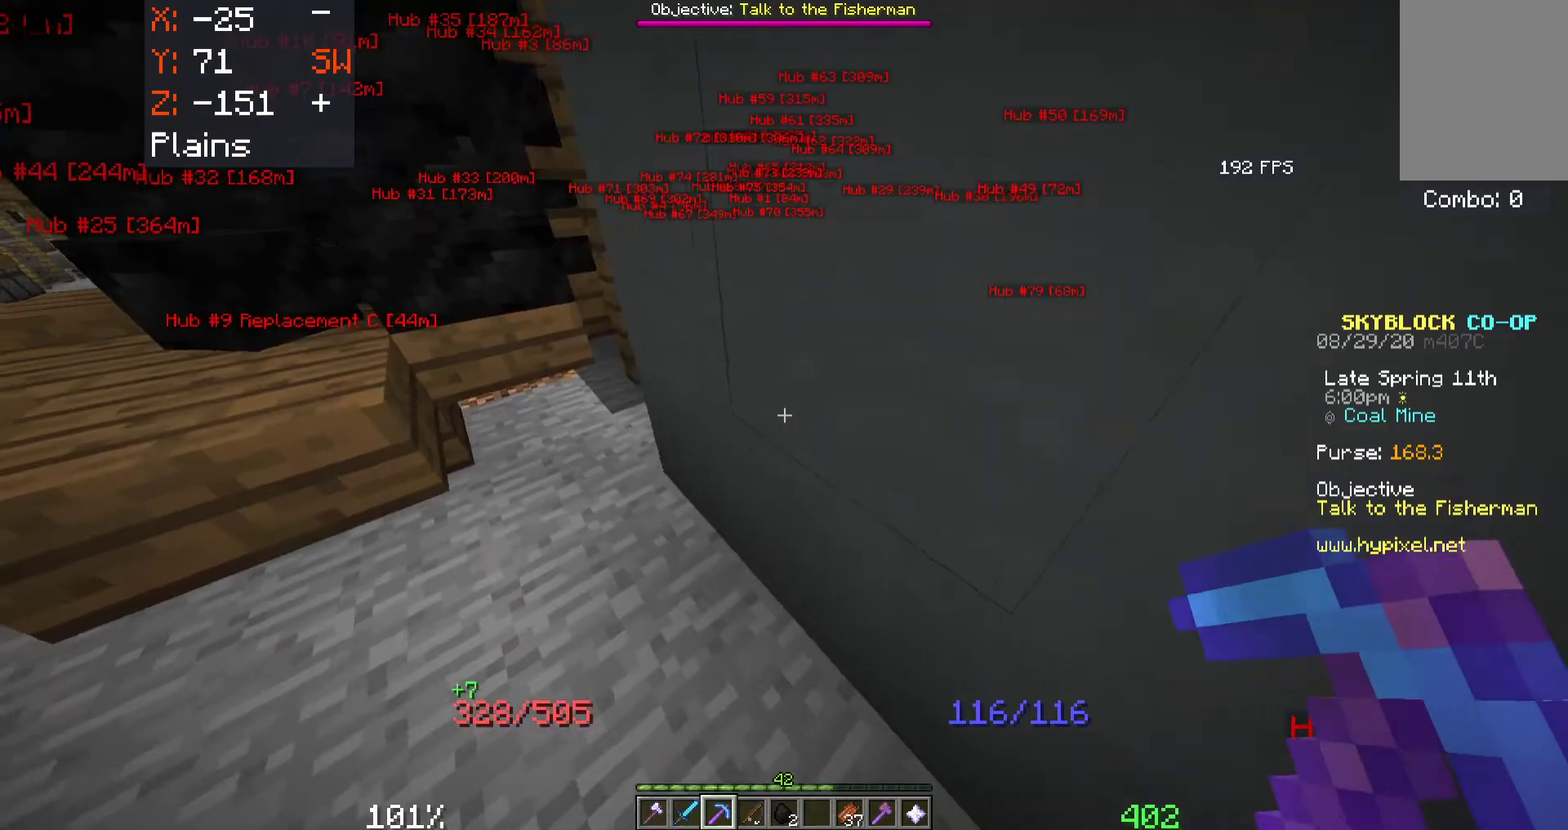
{"keys": ["a", "w"], "mouse": [], "events": []}
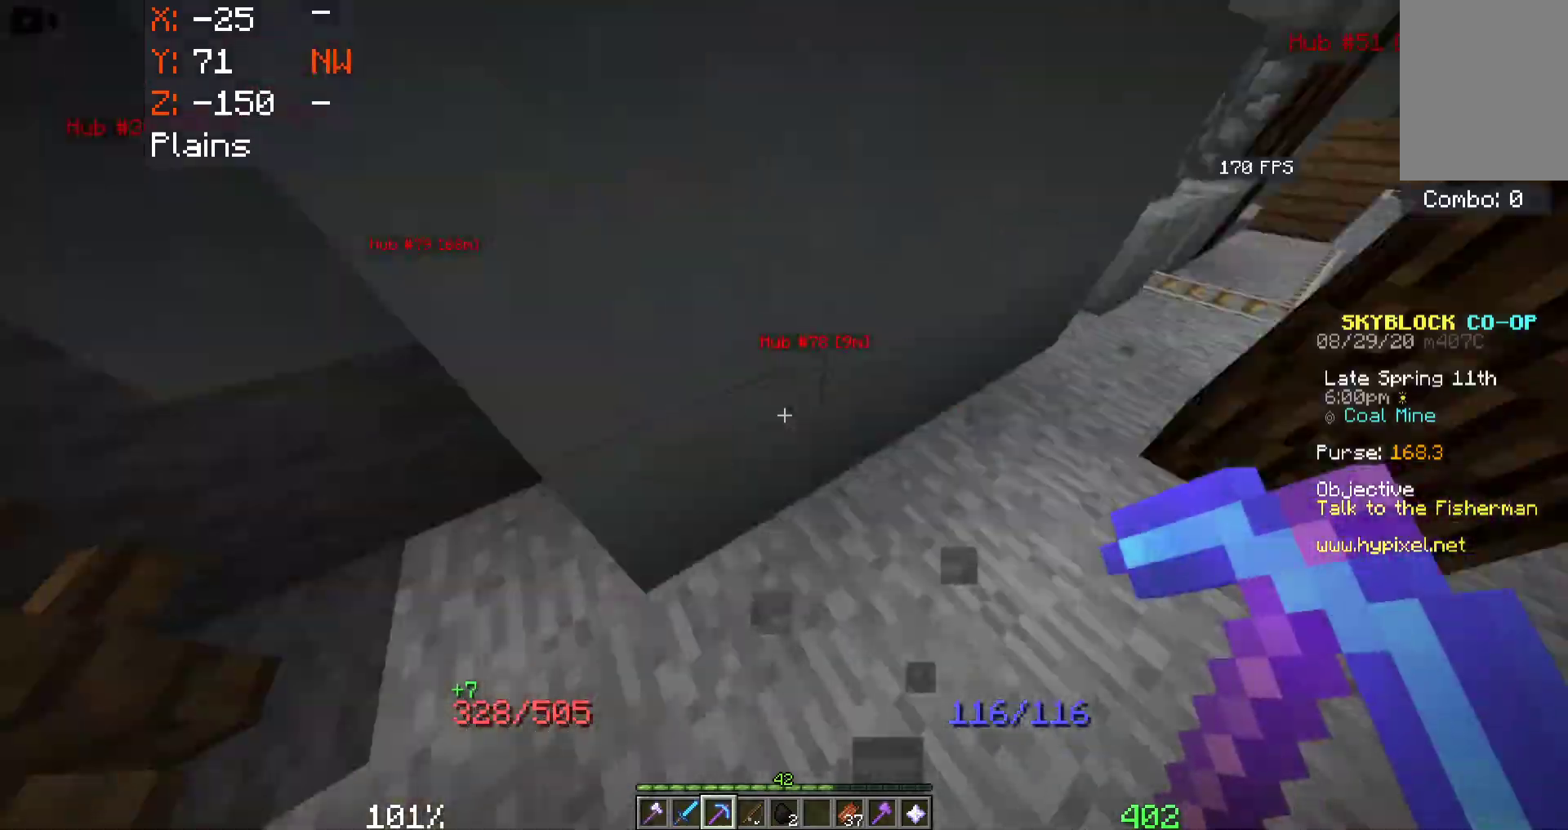
{"keys": ["d", "w"], "mouse": [], "events": [[17, "a", "up"], [17, "d", "down"], [50, "w", "up"], [133, "w", "down"]]}
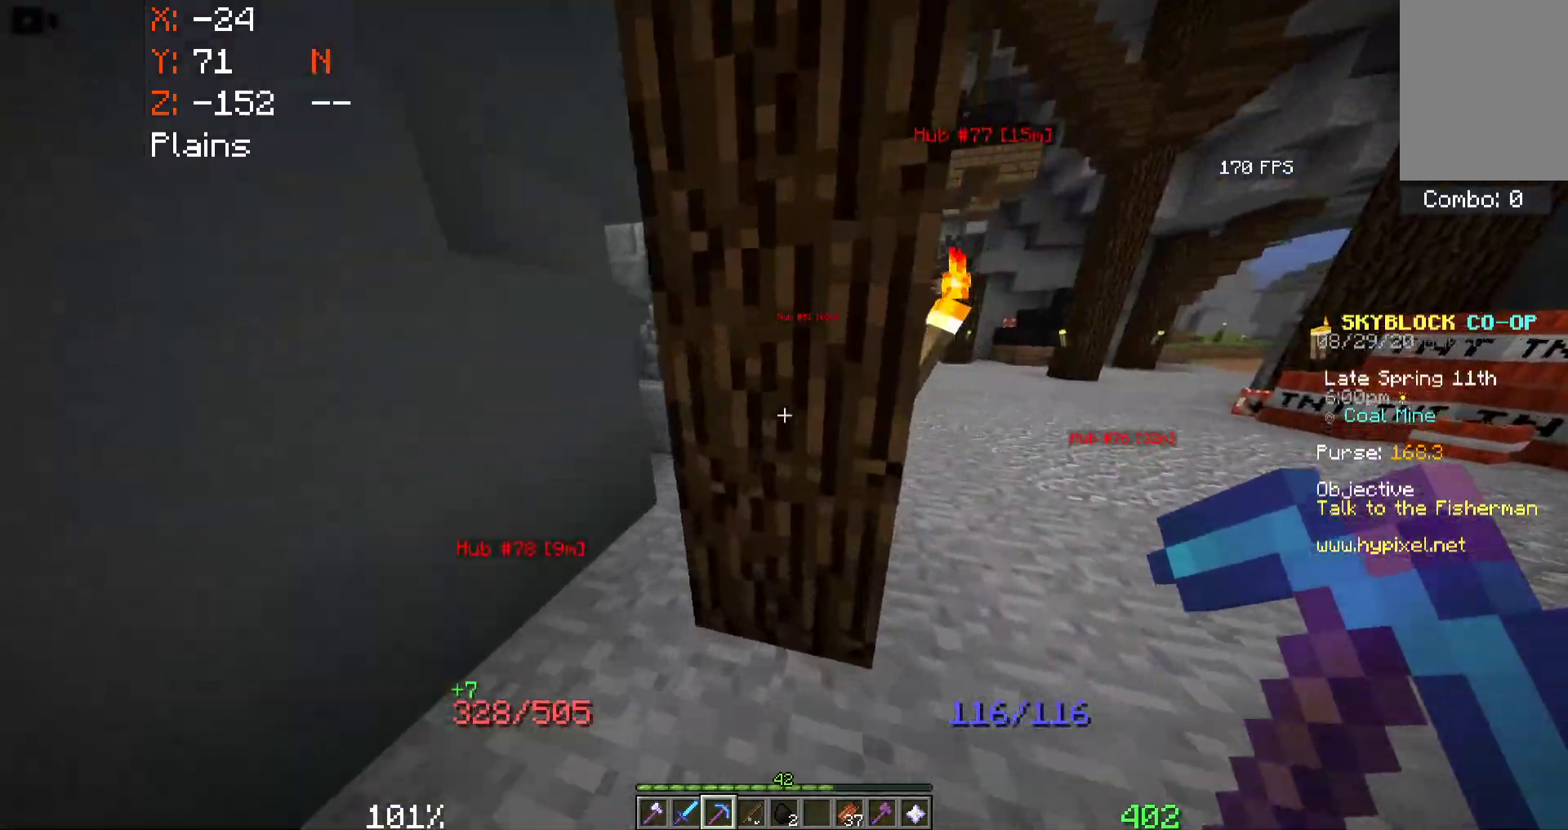
{"keys": ["d", "w"], "mouse": [], "events": [[133, "w", "up"], [217, "w", "down"]]}
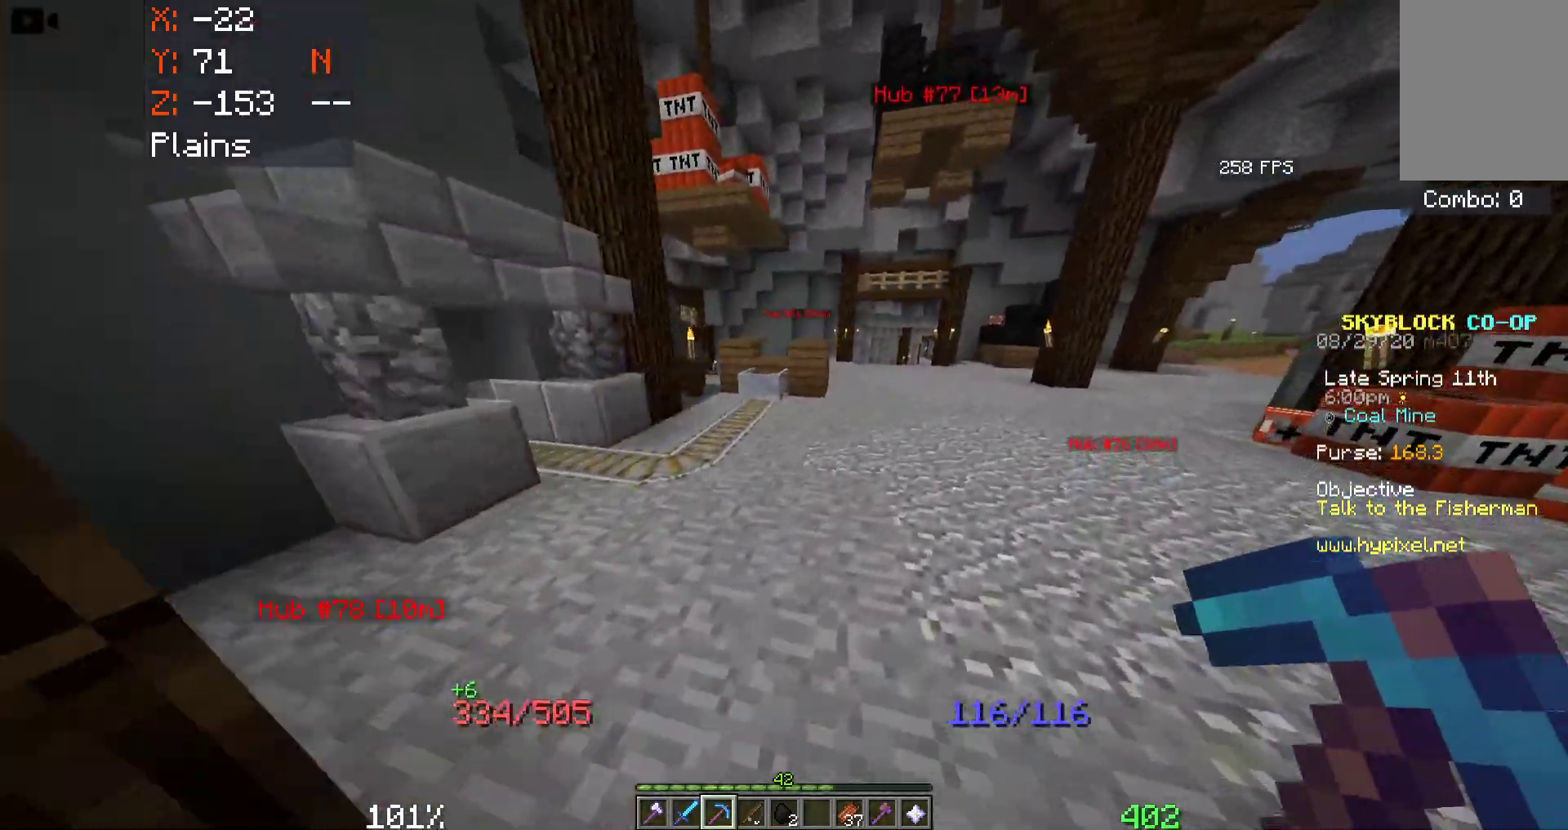
{"keys": ["d", "w"], "mouse": [], "events": []}
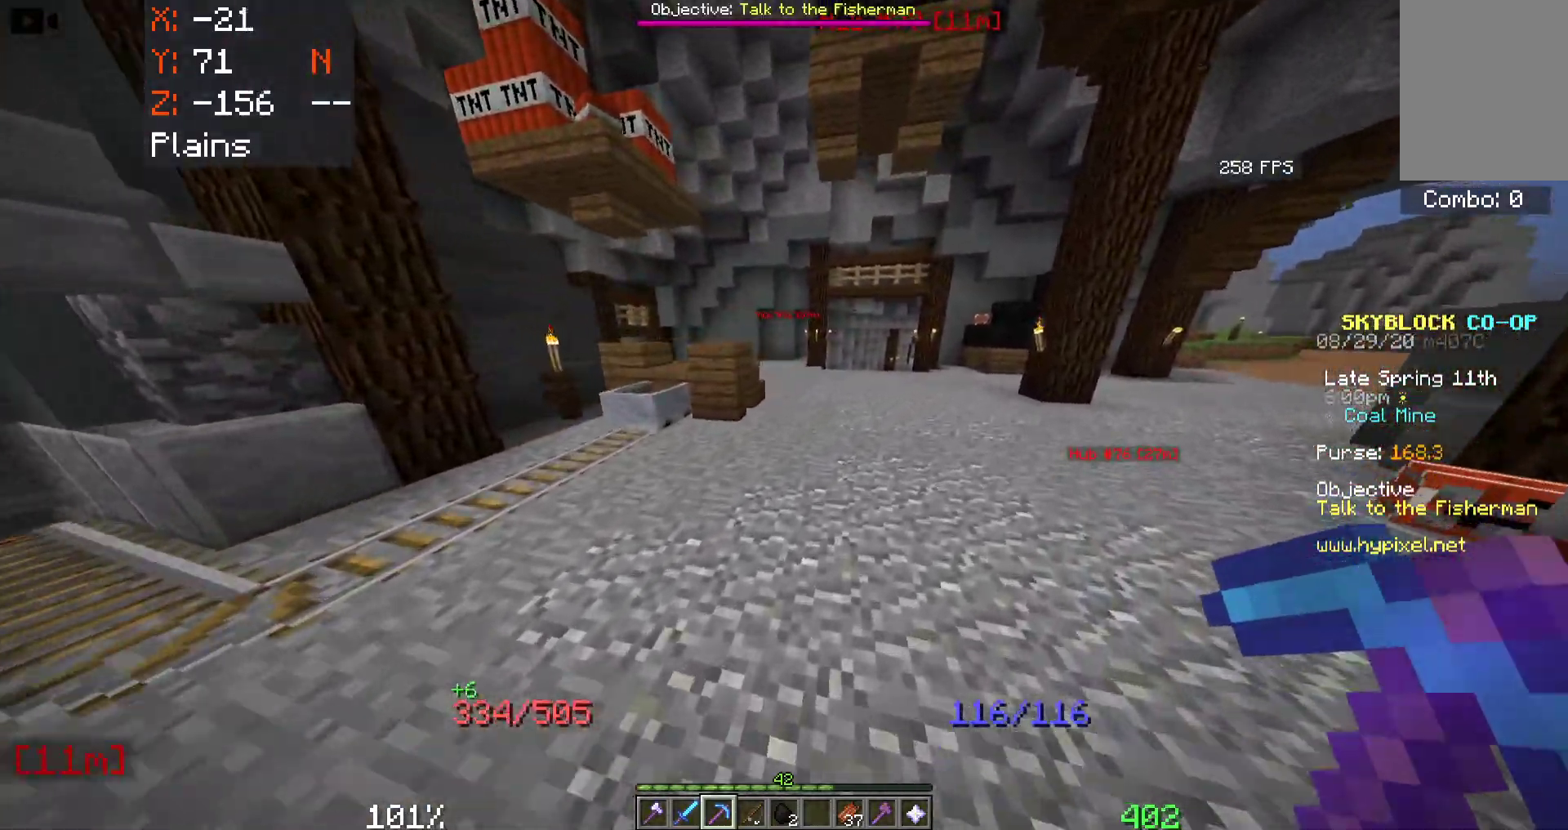
{"keys": ["w"], "mouse": [], "events": [[50, "d", "up"], [67, "a", "down"], [417, "a", "up"]]}
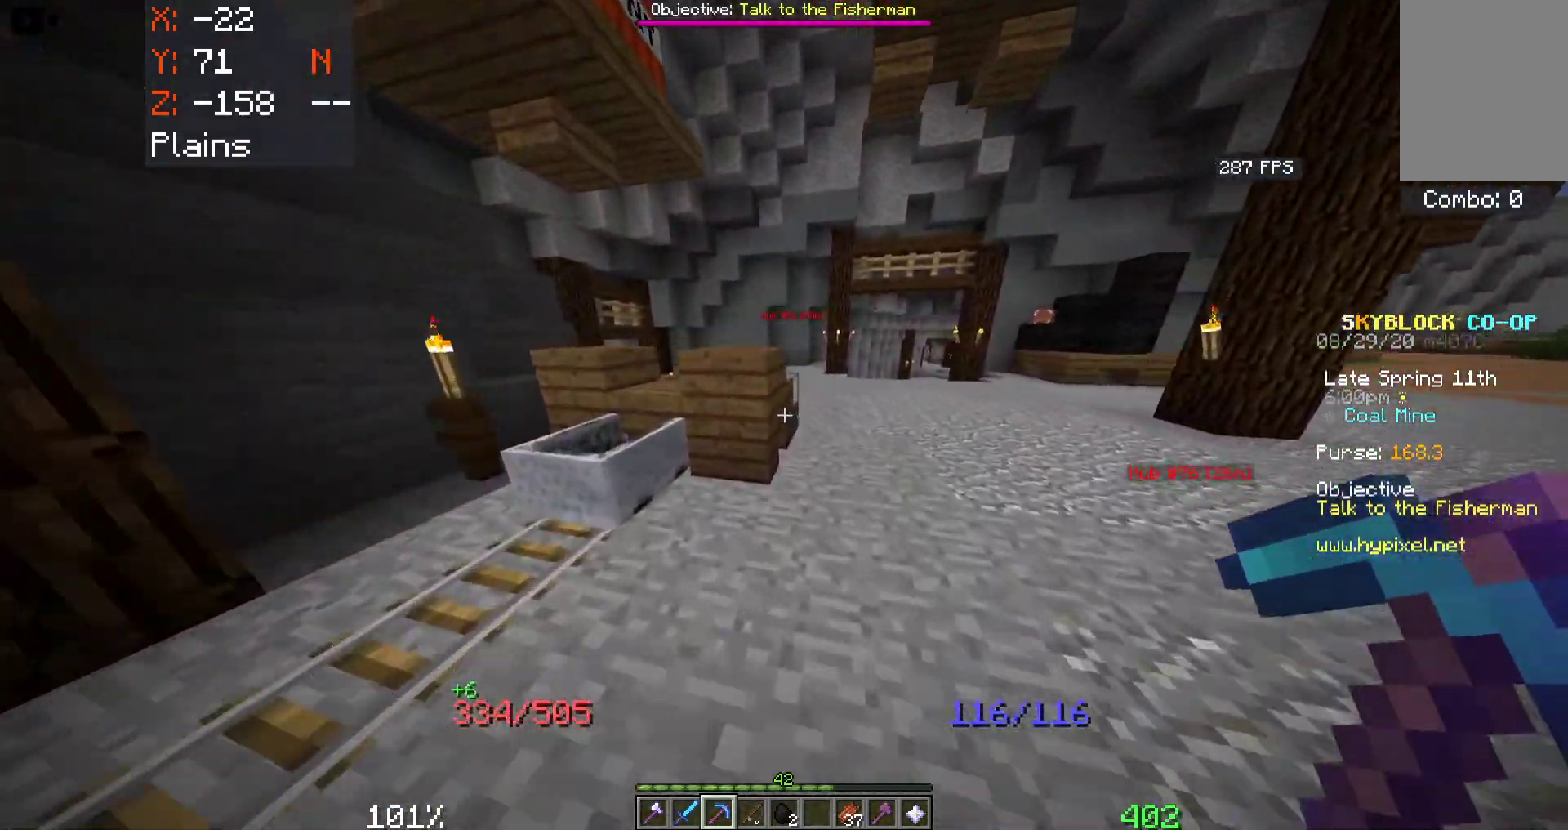
{"keys": ["d", "w"], "mouse": [], "events": [[333, "d", "down"]]}
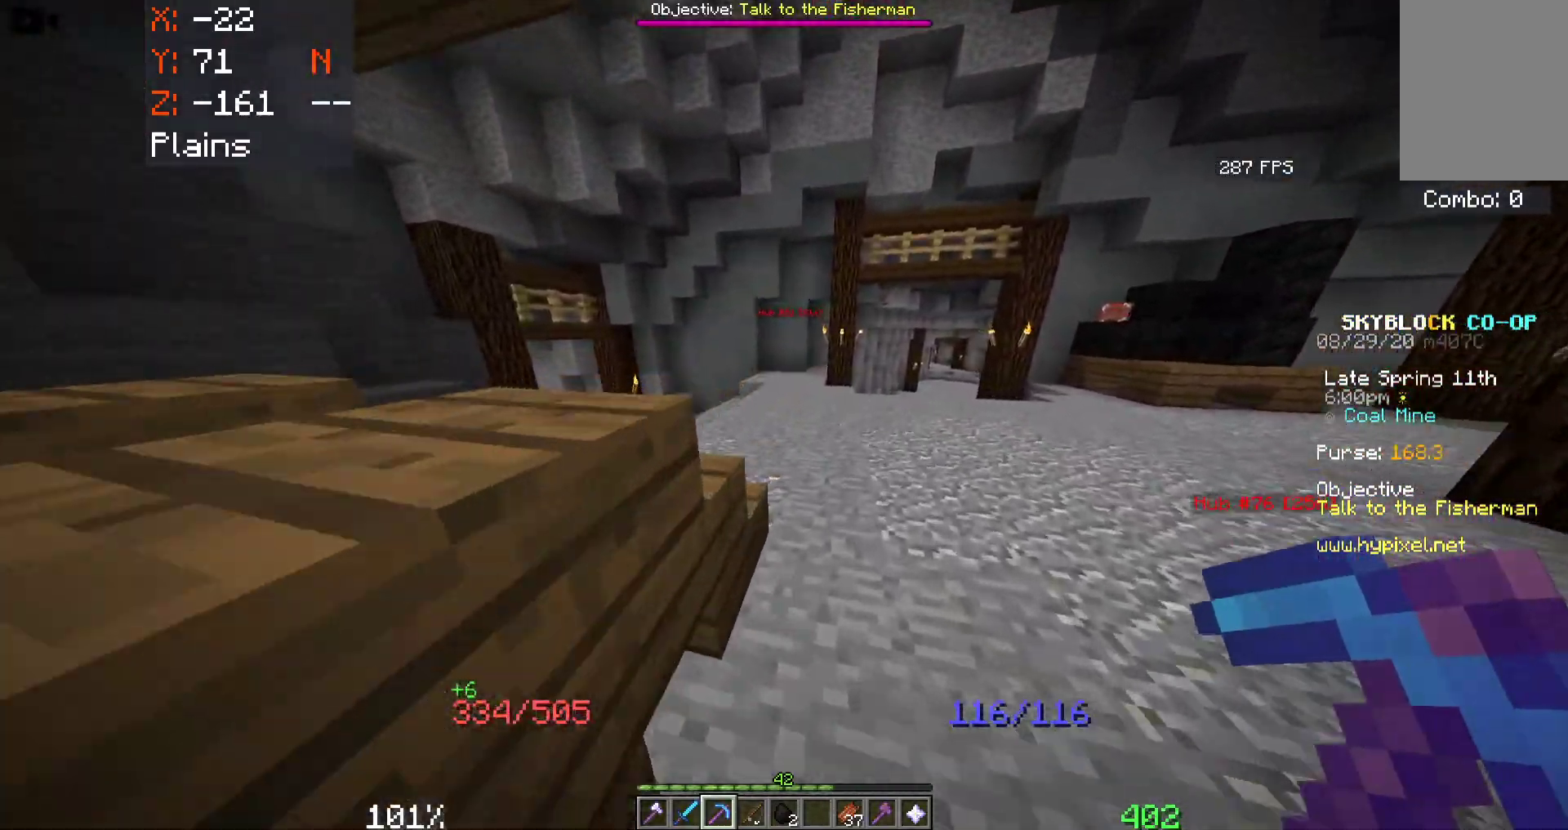
{"keys": ["d", "w"], "mouse": [], "events": []}
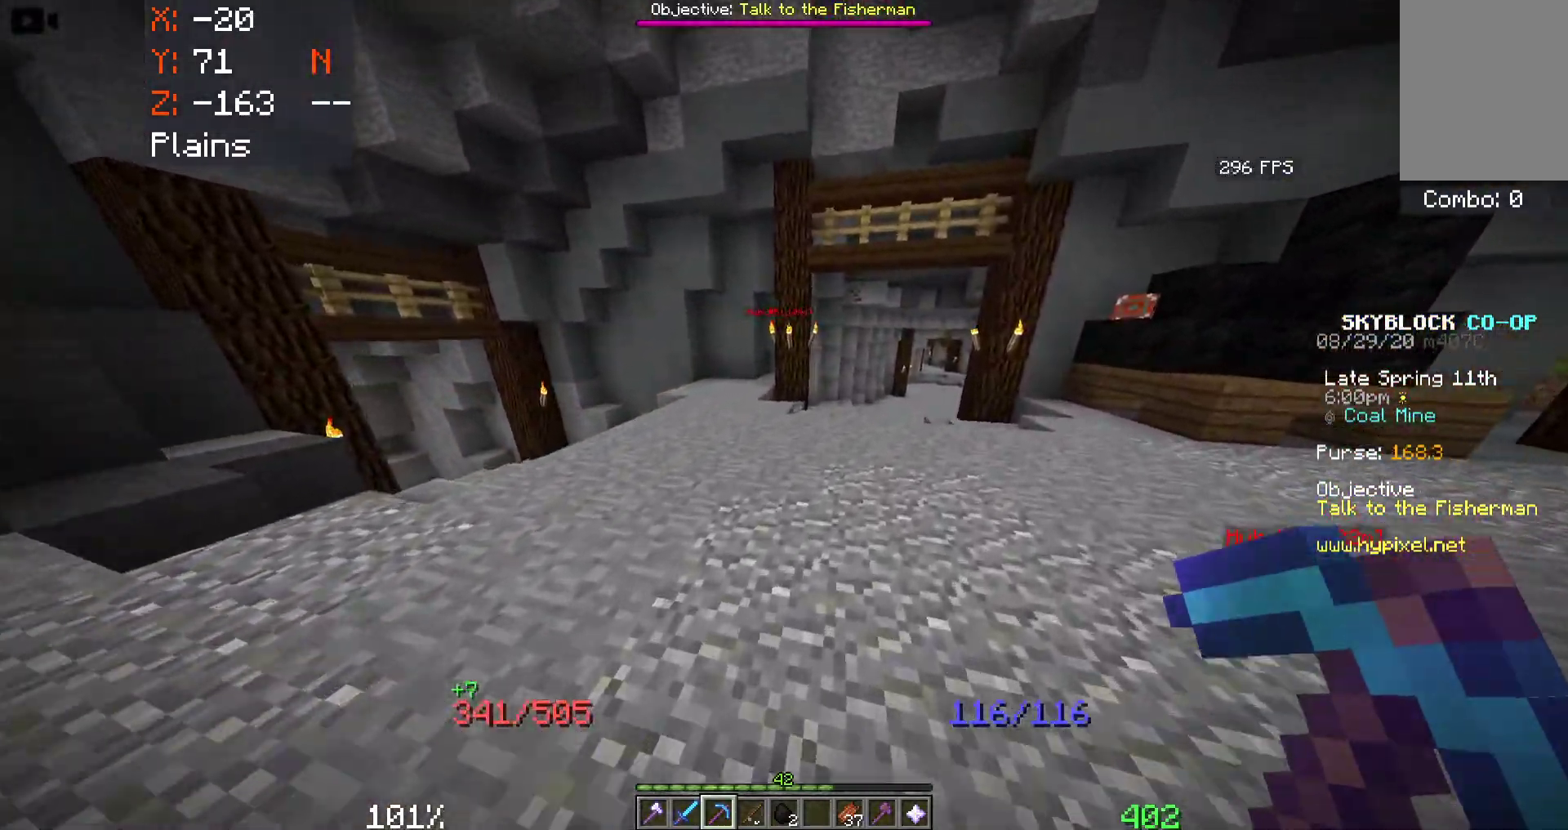
{"keys": ["d", "w"], "mouse": [], "events": []}
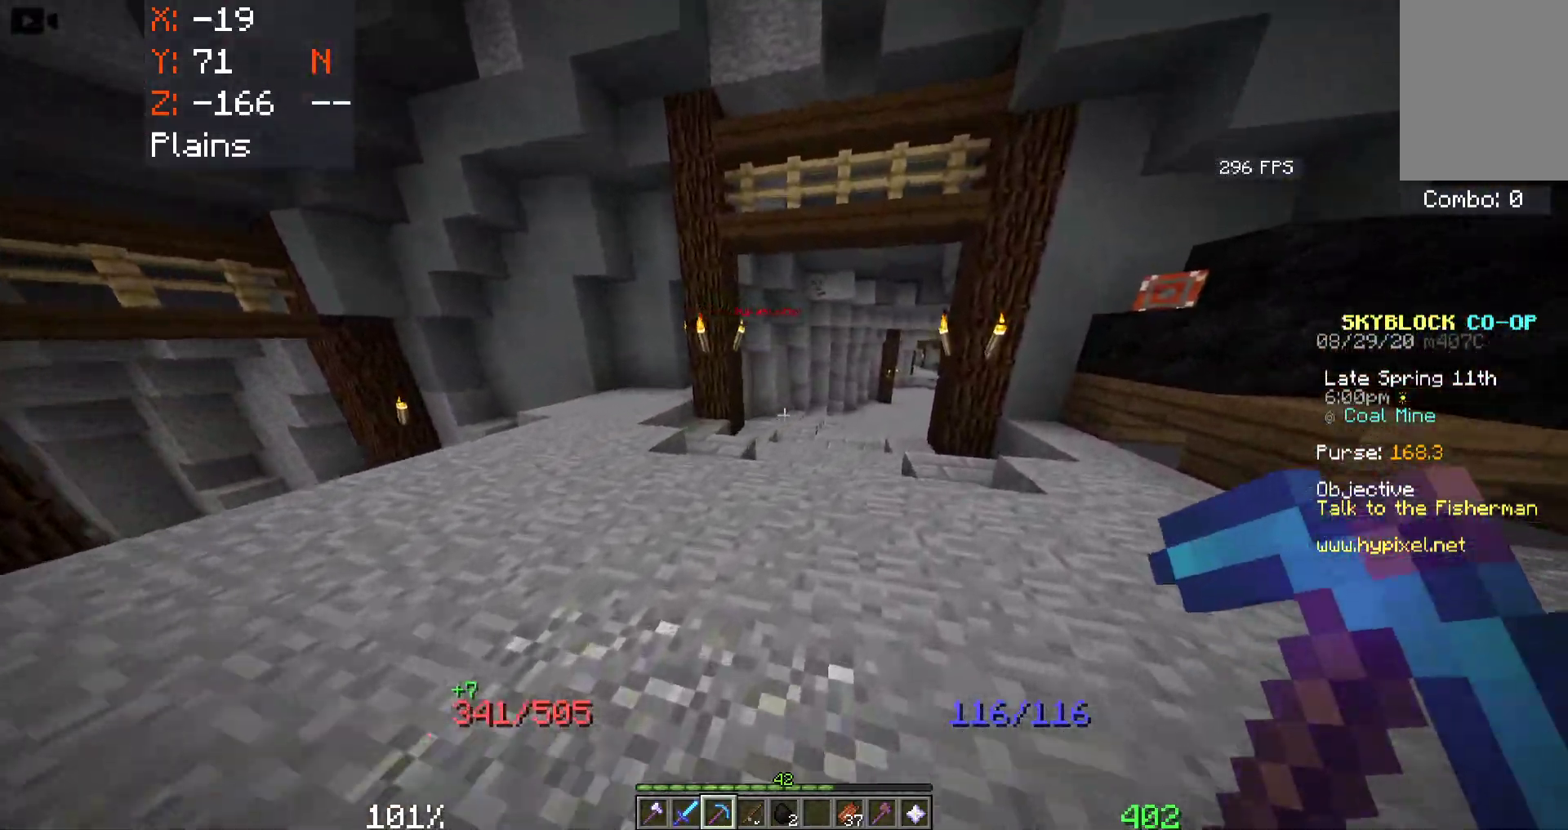
{"keys": ["w"], "mouse": [], "events": [[167, "d", "up"]]}
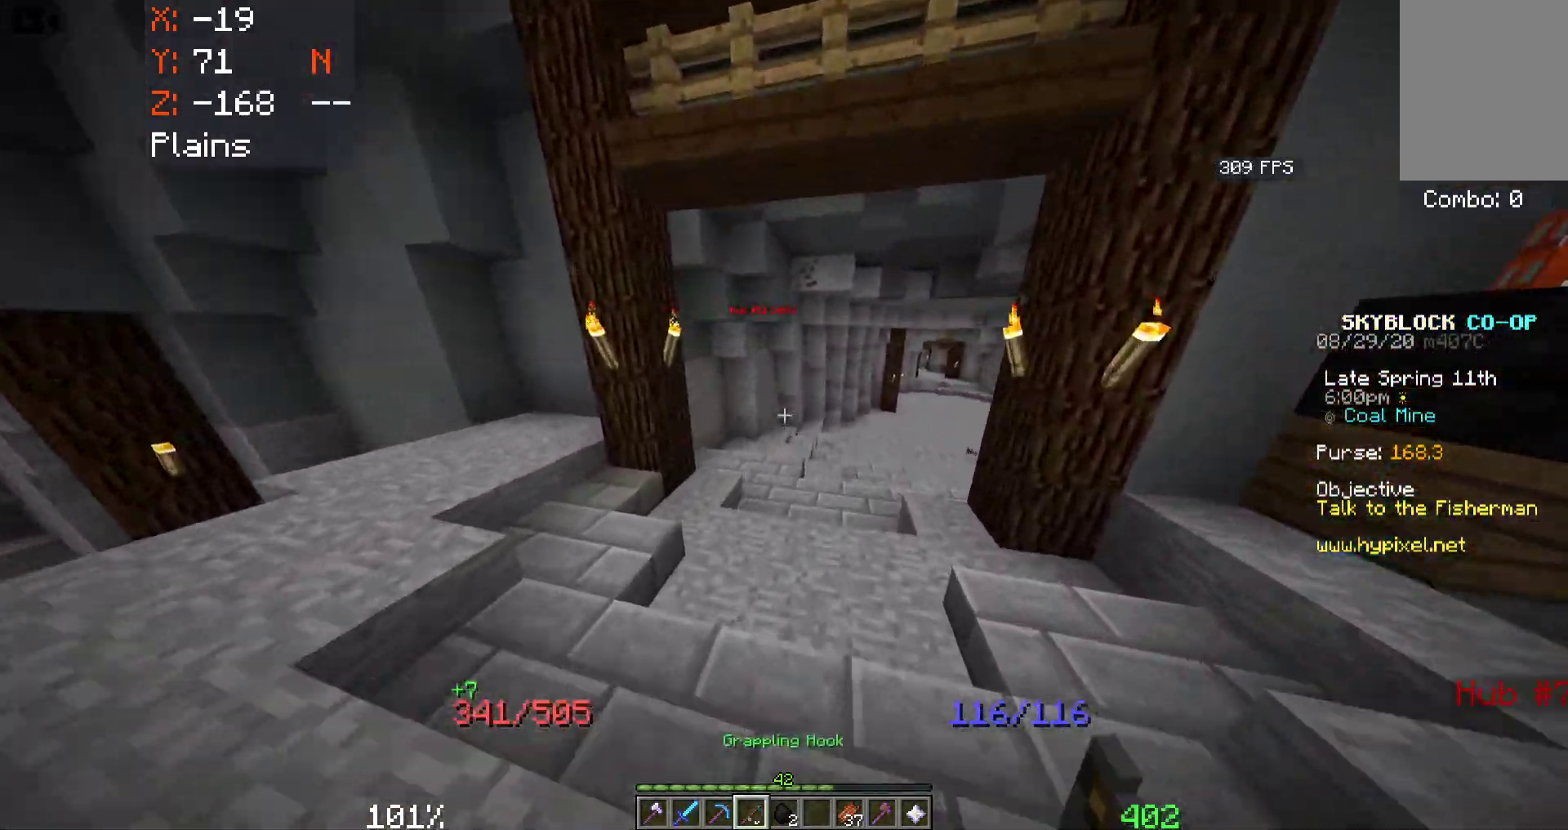
{"keys": ["d", "space", "w"], "mouse": [], "events": [[317, "d", "down"], [333, "space", "down"]]}
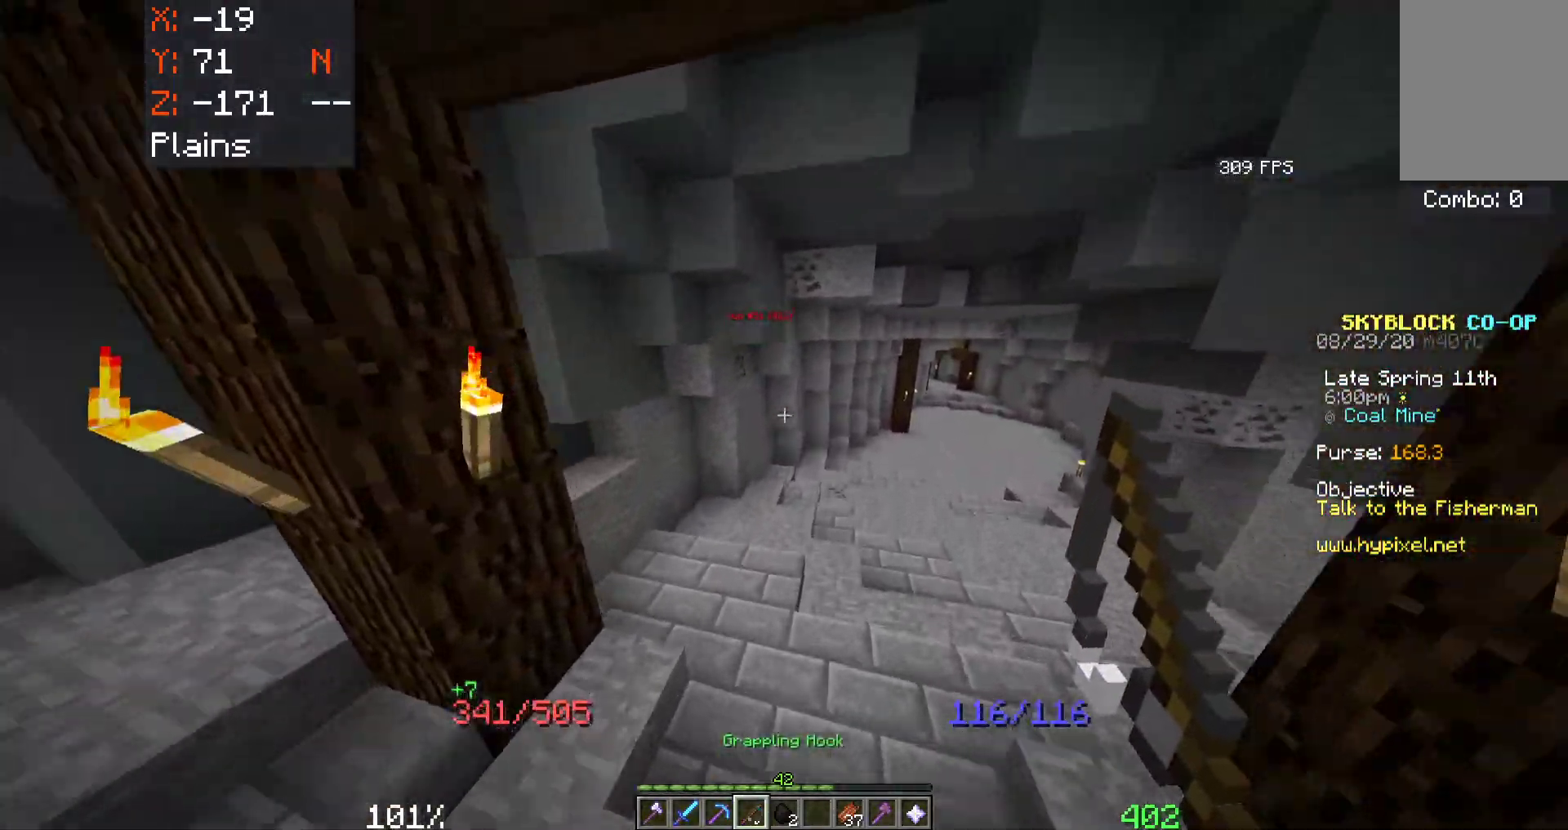
{"keys": ["d", "space", "w"], "mouse": [], "events": [[83, "a", "down"], [83, "d", "up"], [183, "d", "down"], [217, "a", "up"]]}
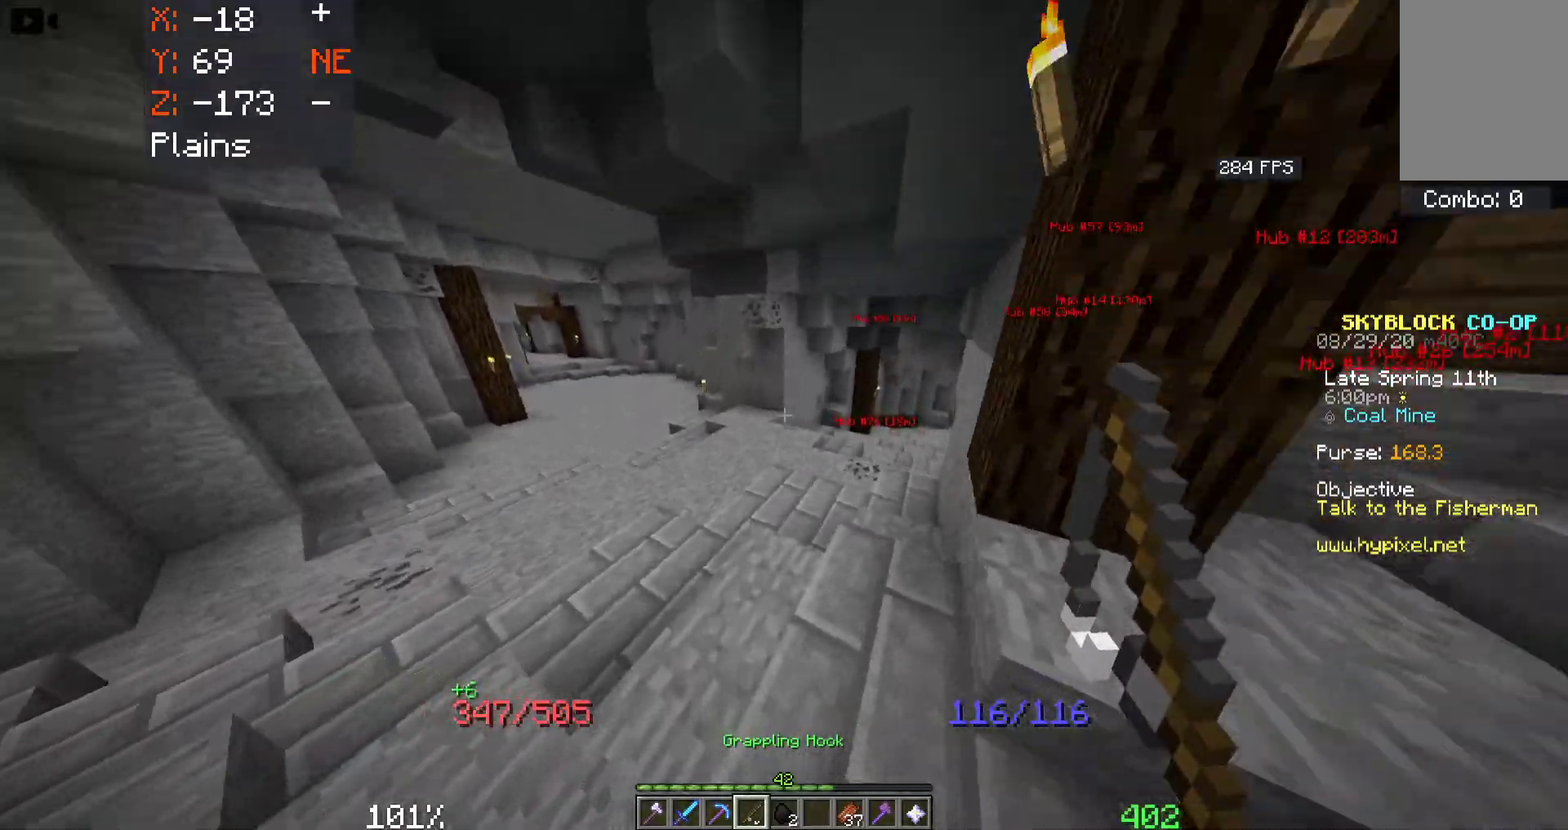
{"keys": ["d", "w"], "mouse": [], "events": [[67, "space", "up"], [333, "d", "up"], [467, "d", "down"]]}
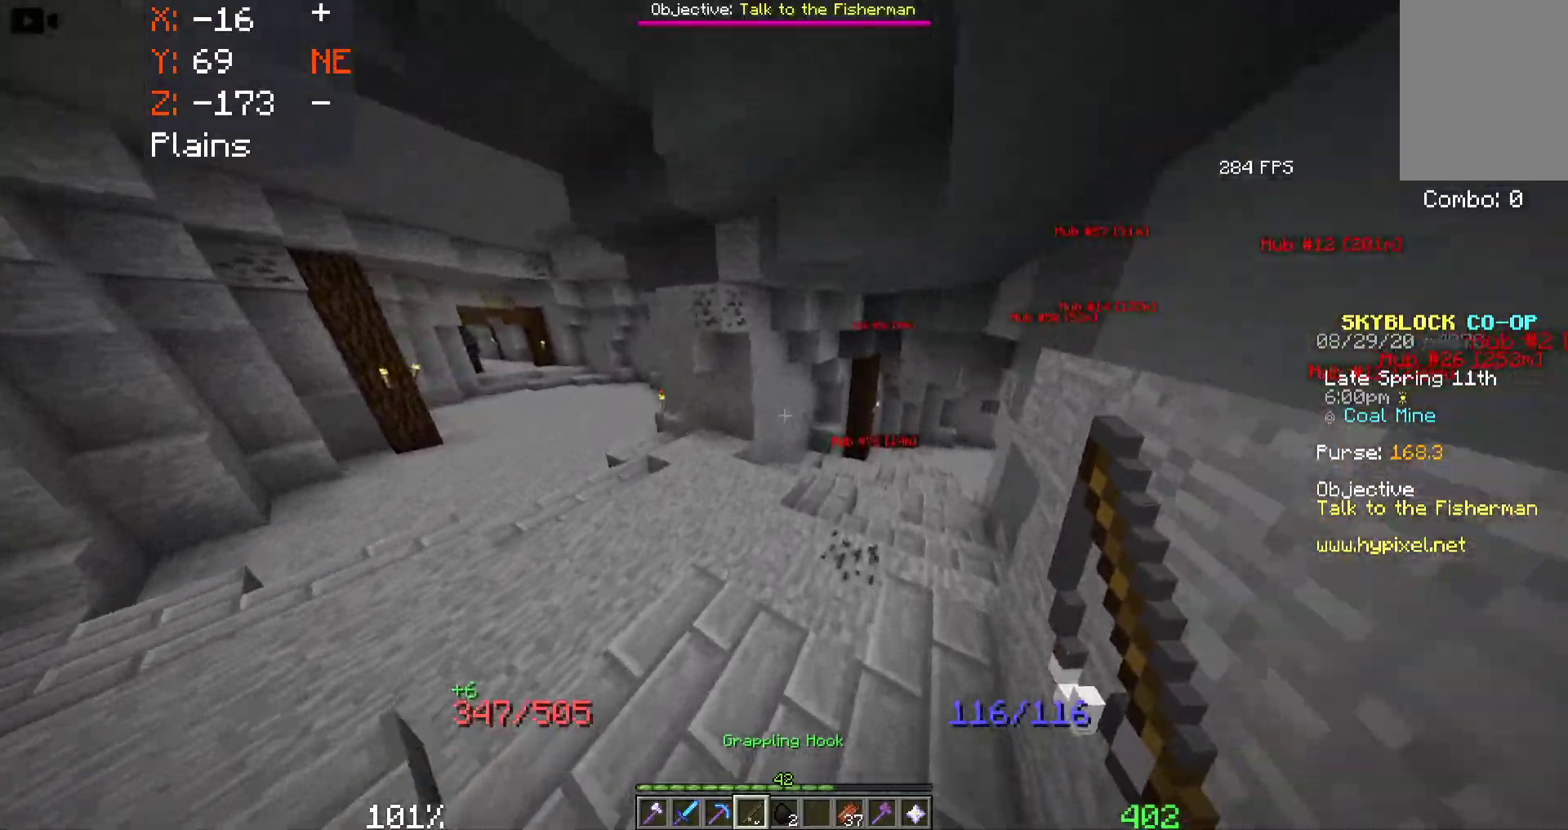
{"keys": ["a", "w"], "mouse": [], "events": [[317, "a", "down"], [333, "d", "up"]]}
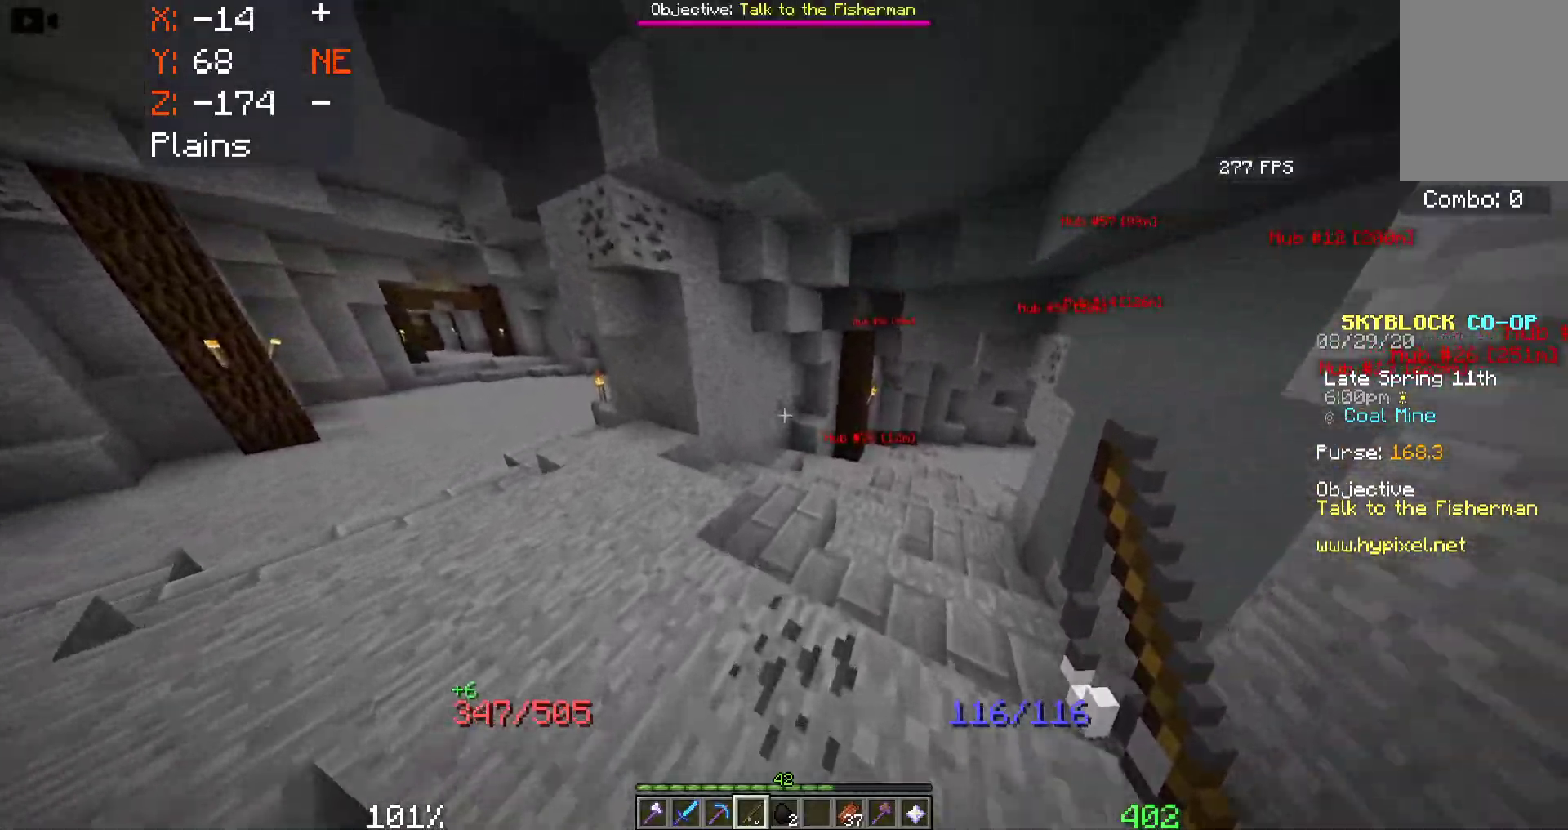
{"keys": ["d", "w"], "mouse": [], "events": [[383, "a", "up"], [383, "d", "down"]]}
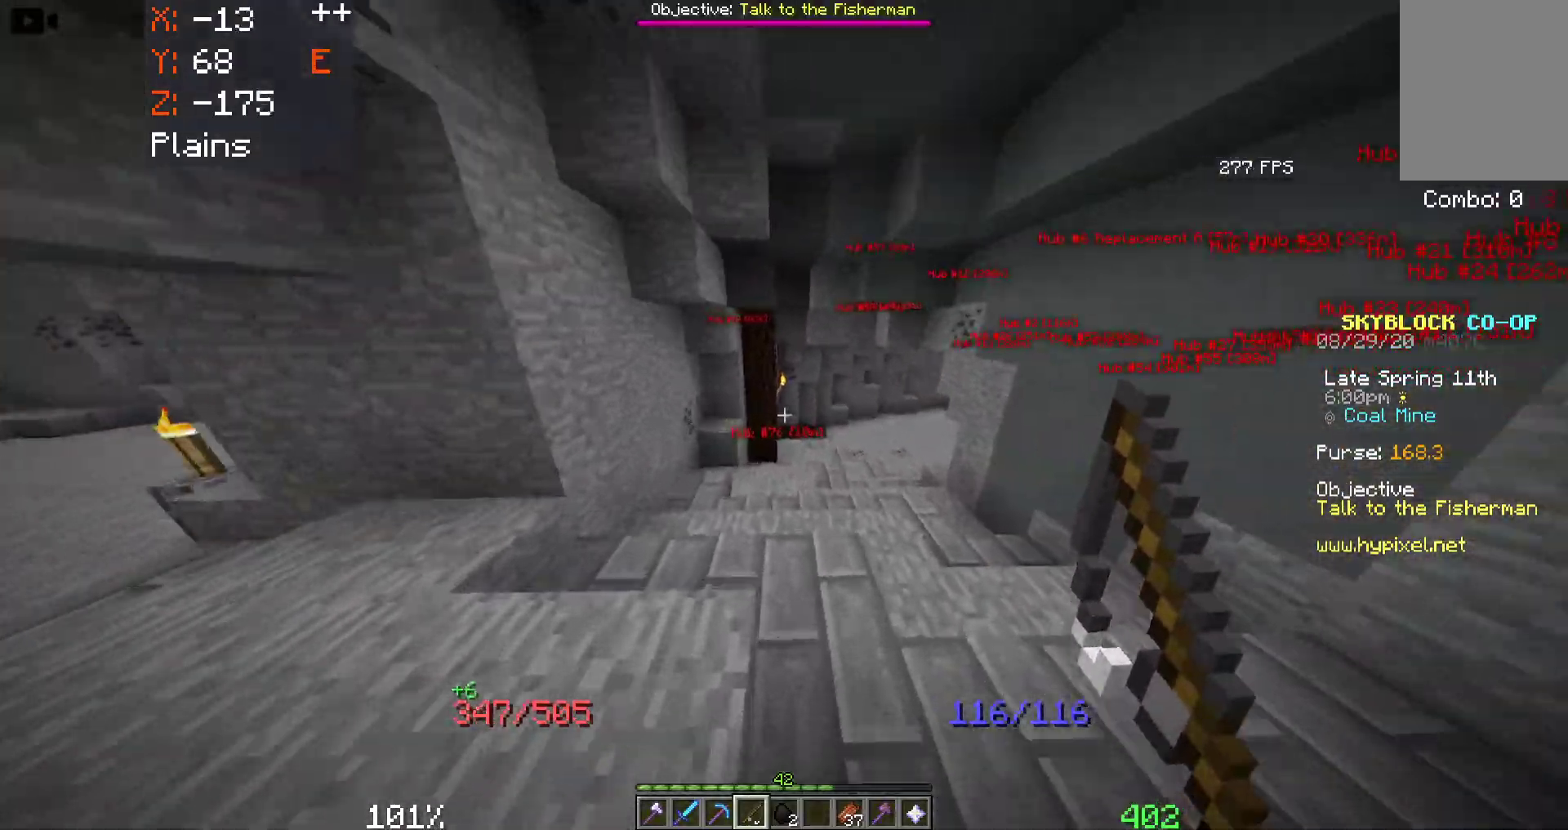
{"keys": ["d", "w"], "mouse": [], "events": []}
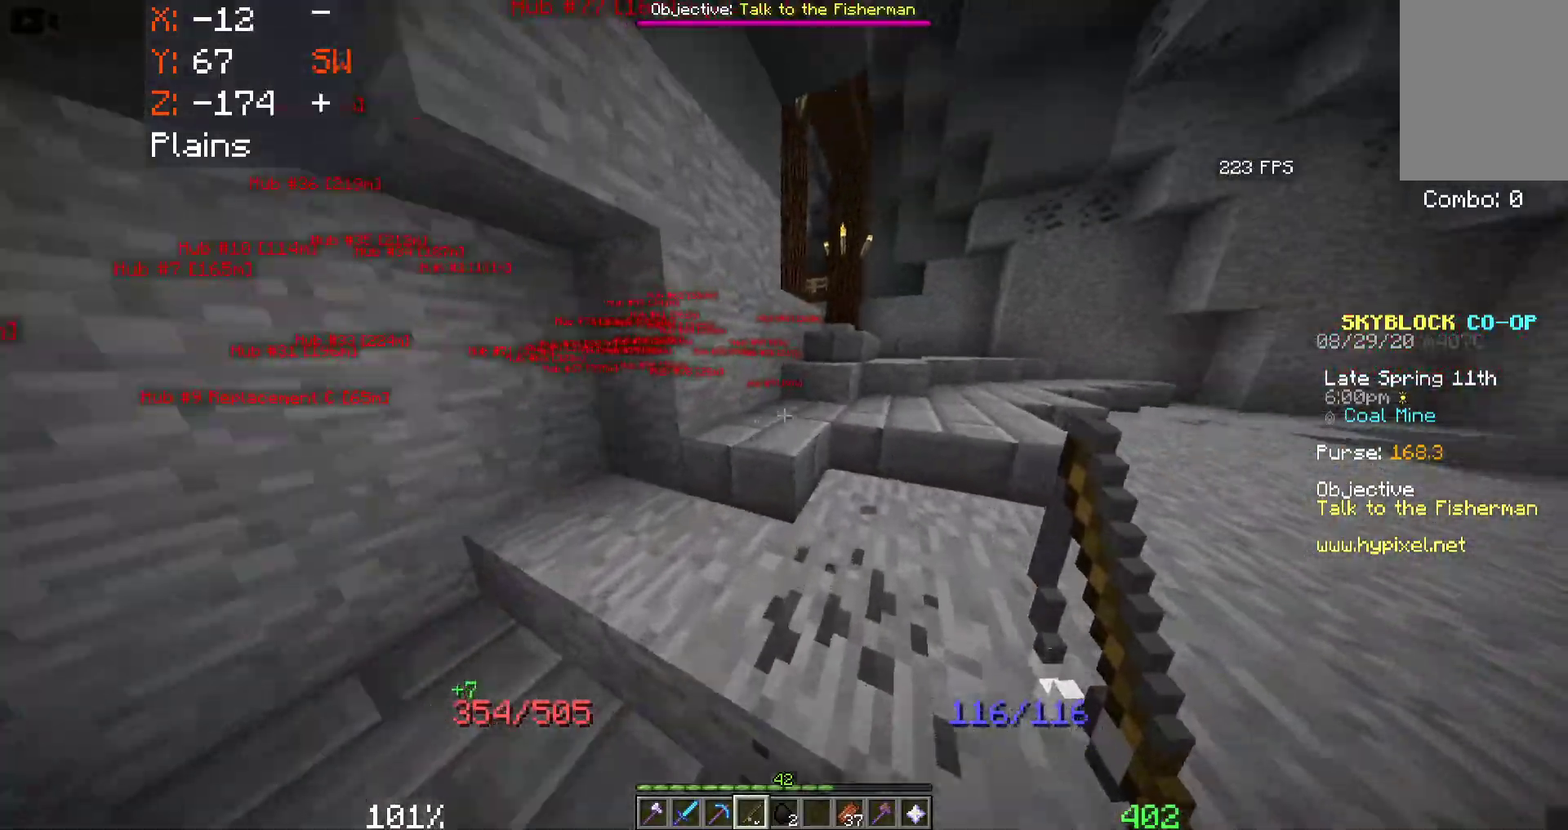
{"keys": ["w"], "mouse": [], "events": [[267, "d", "up"]]}
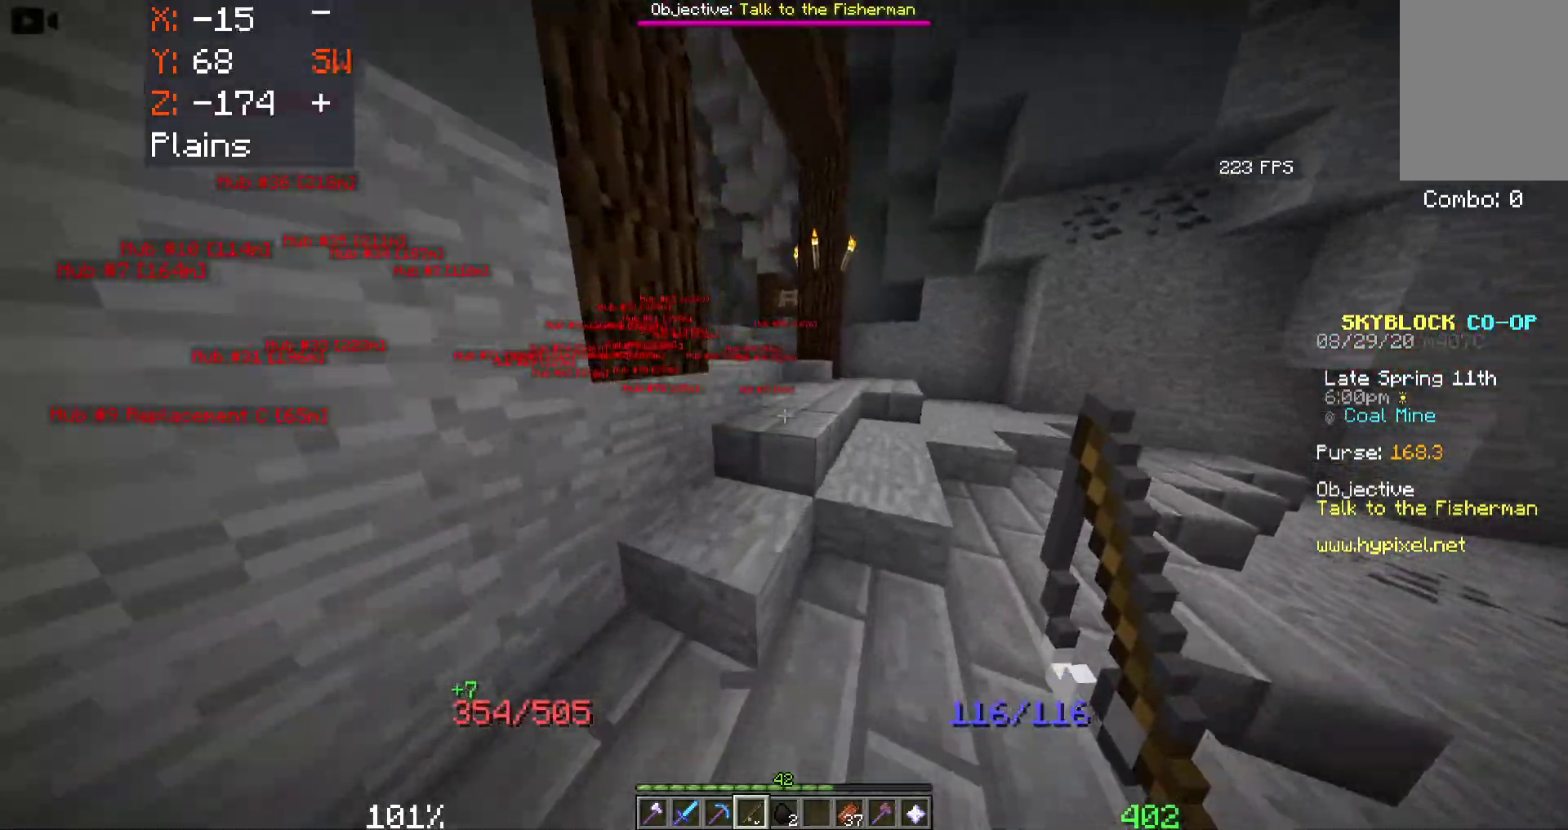
{"keys": ["w"], "mouse": [], "events": []}
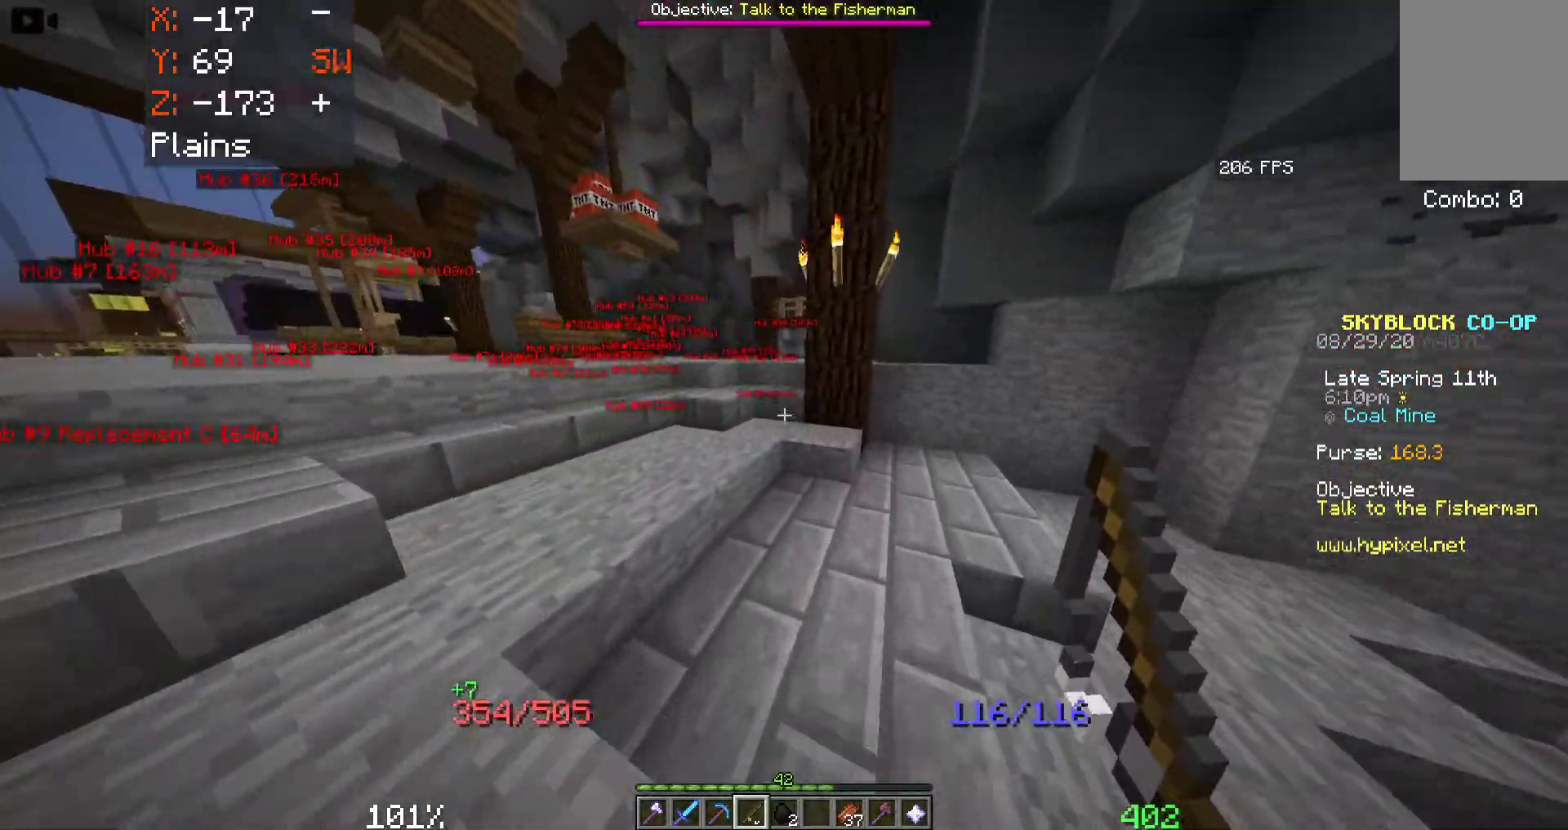
{"keys": ["a", "w"], "mouse": [], "events": [[167, "a", "down"]]}
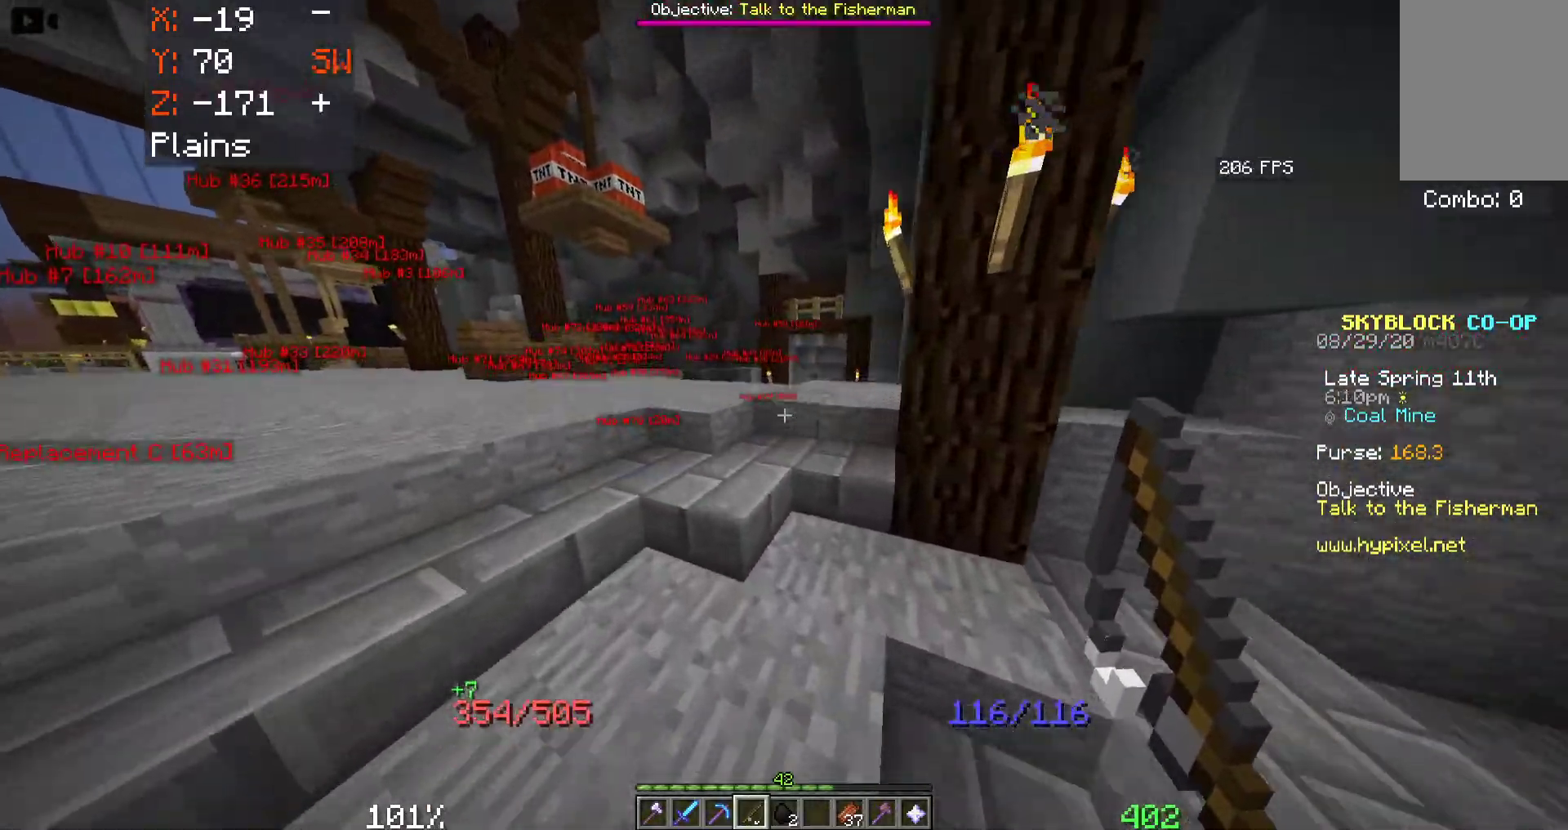
{"keys": ["a", "w"], "mouse": [], "events": []}
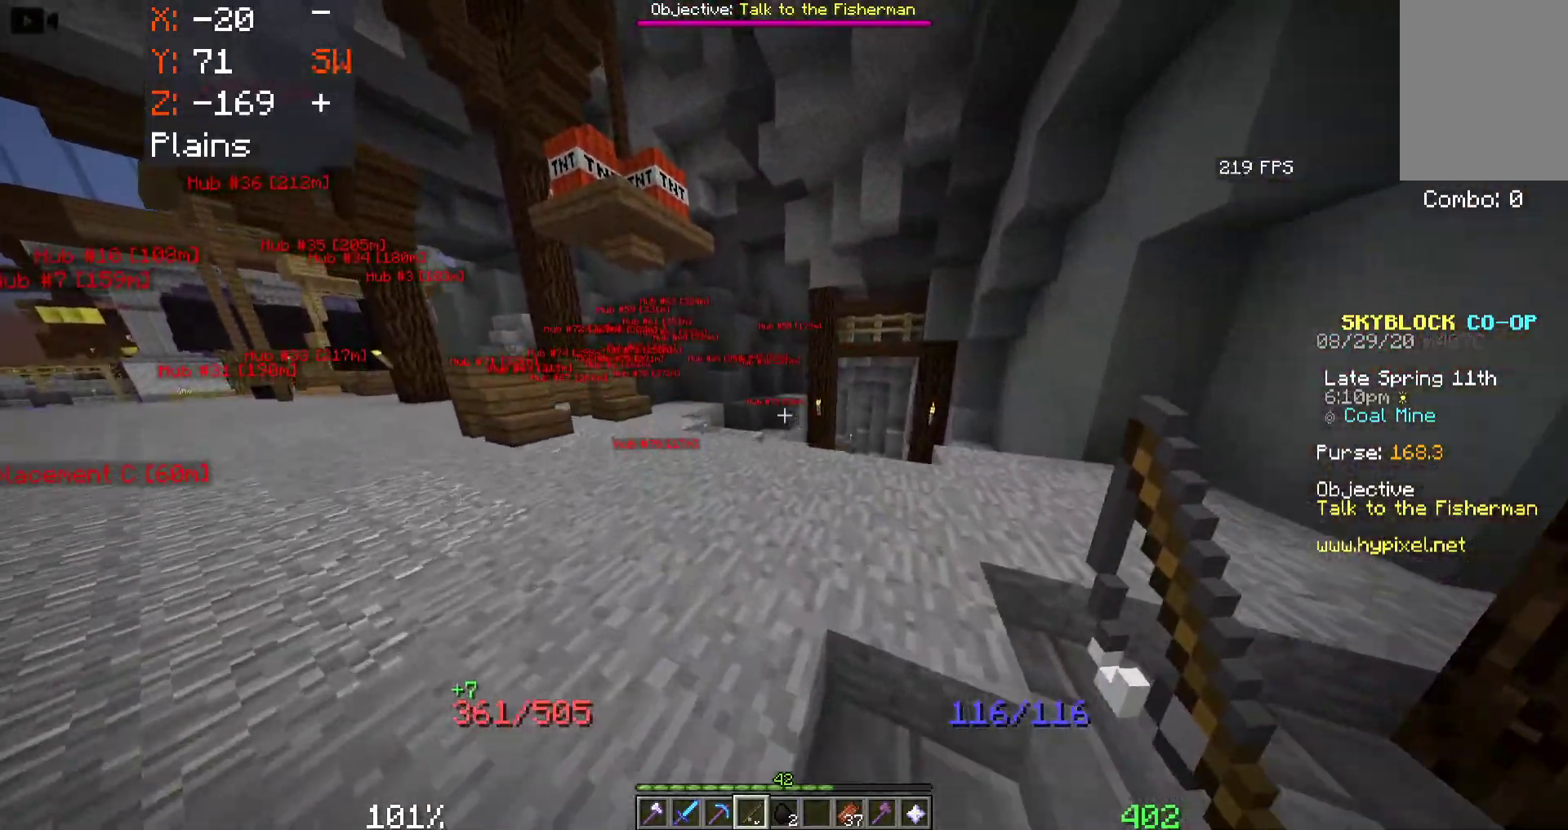
{"keys": ["a", "w"], "mouse": [], "events": [[200, "a", "up"], [450, "a", "down"]]}
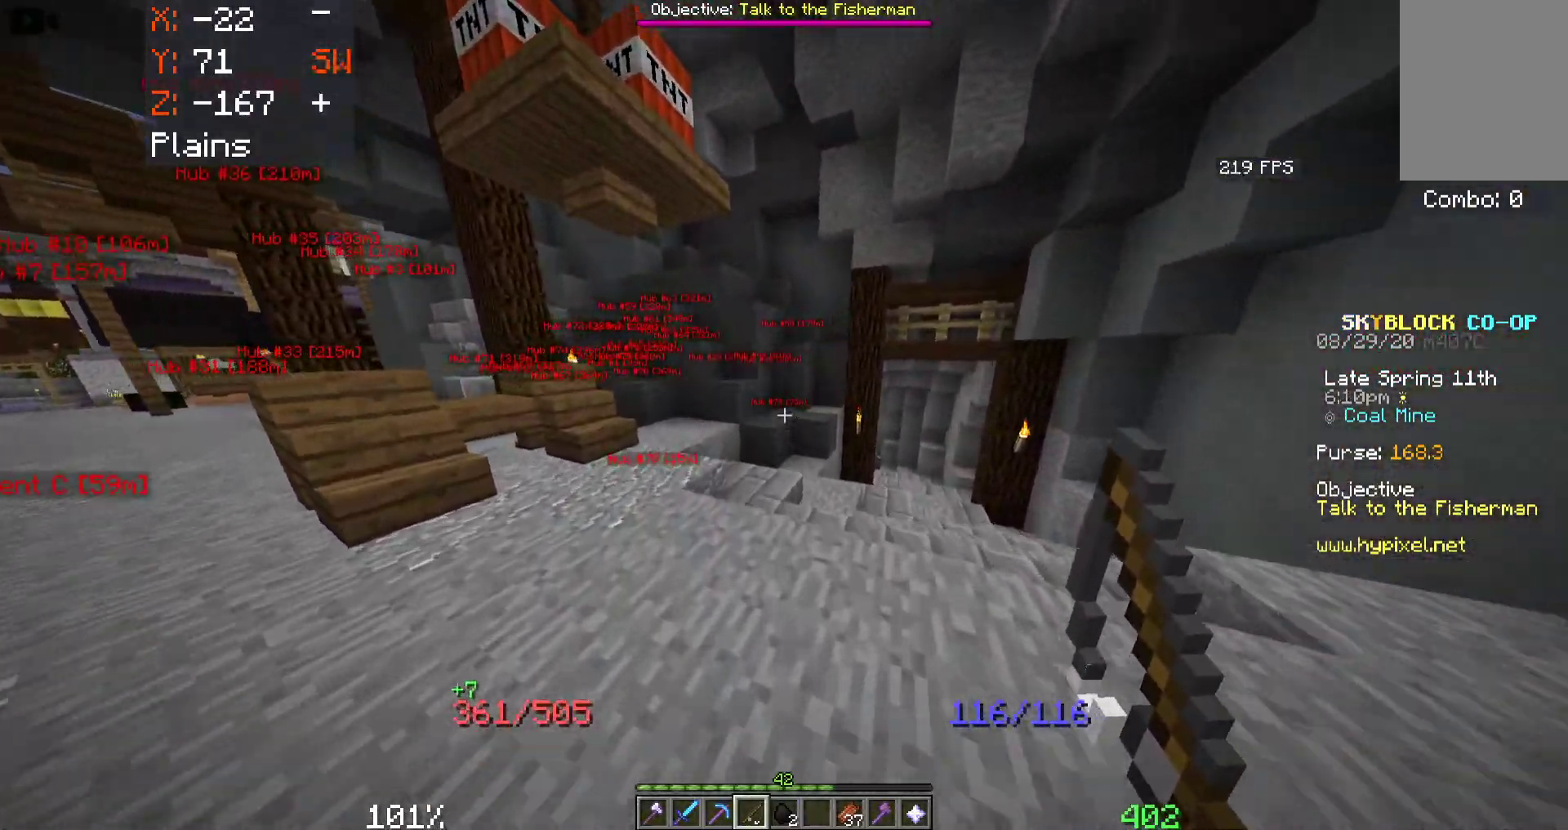
{"keys": ["d", "w"], "mouse": [], "events": [[233, "a", "up"], [350, "d", "down"]]}
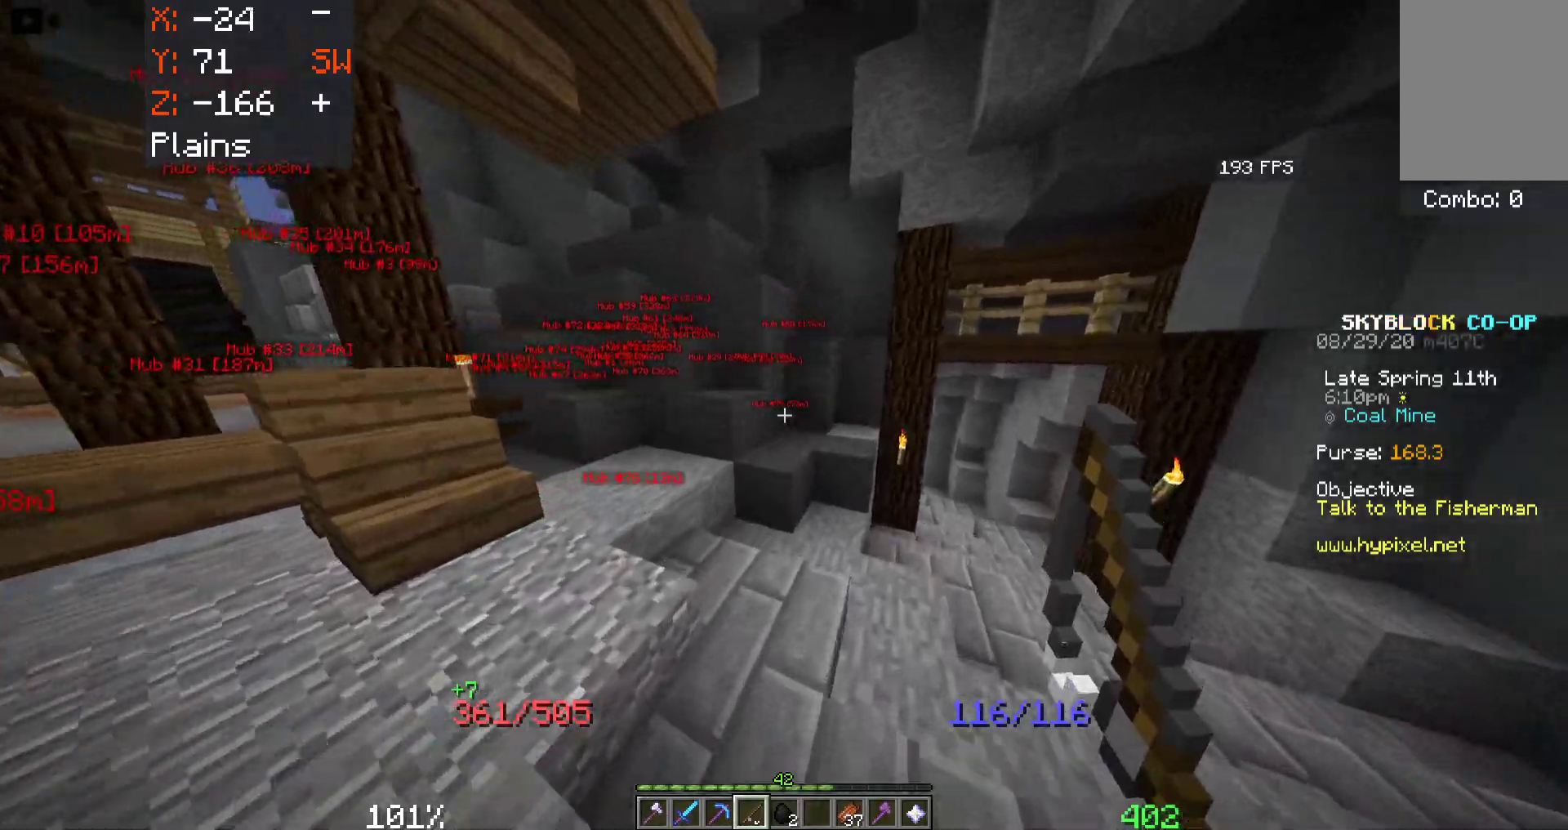
{"keys": ["d", "w"], "mouse": [], "events": []}
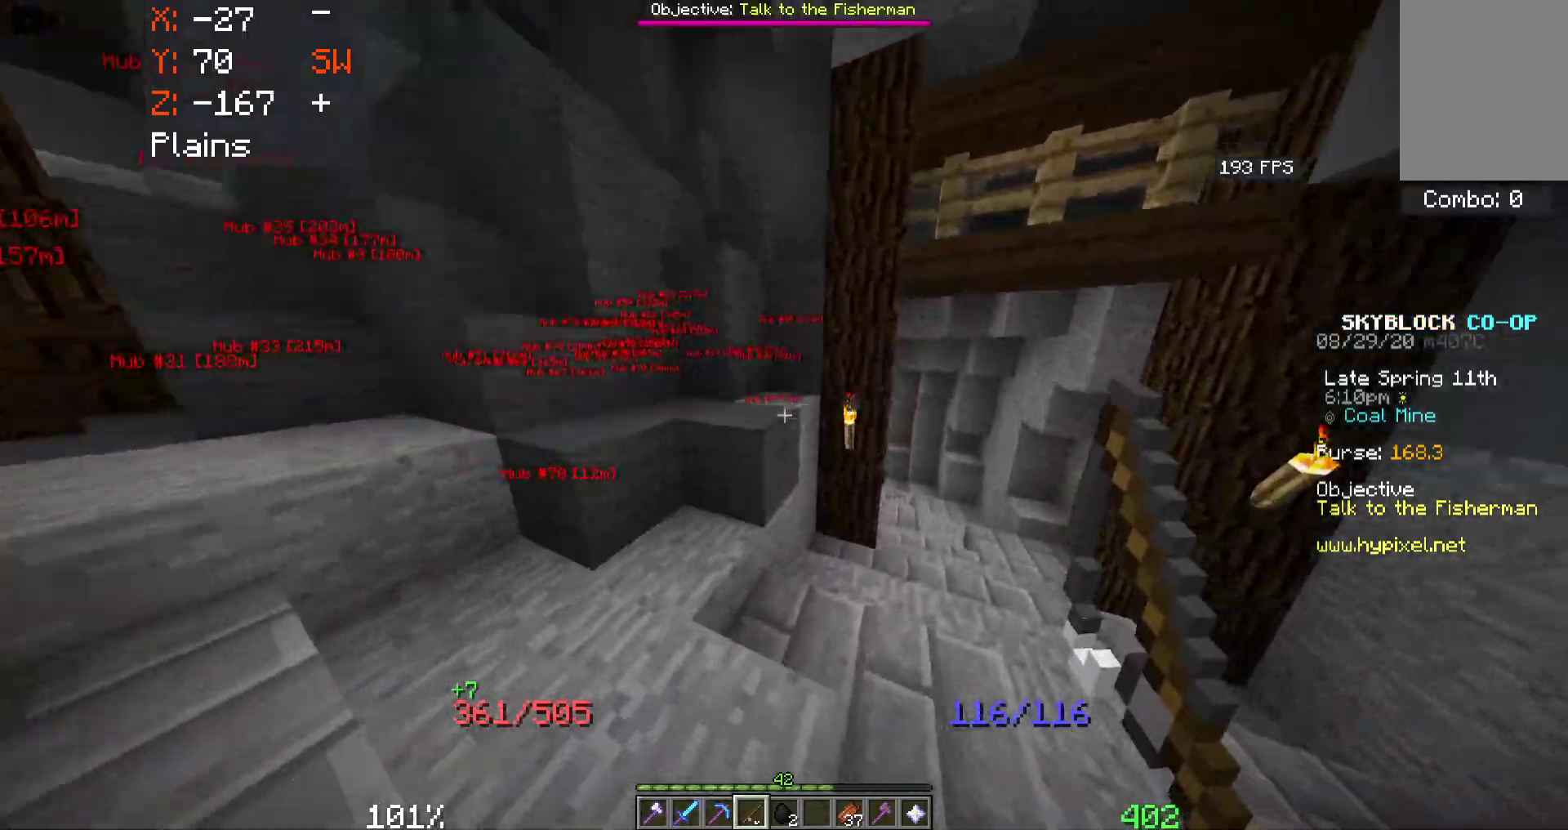
{"keys": ["d", "w"], "mouse": [], "events": []}